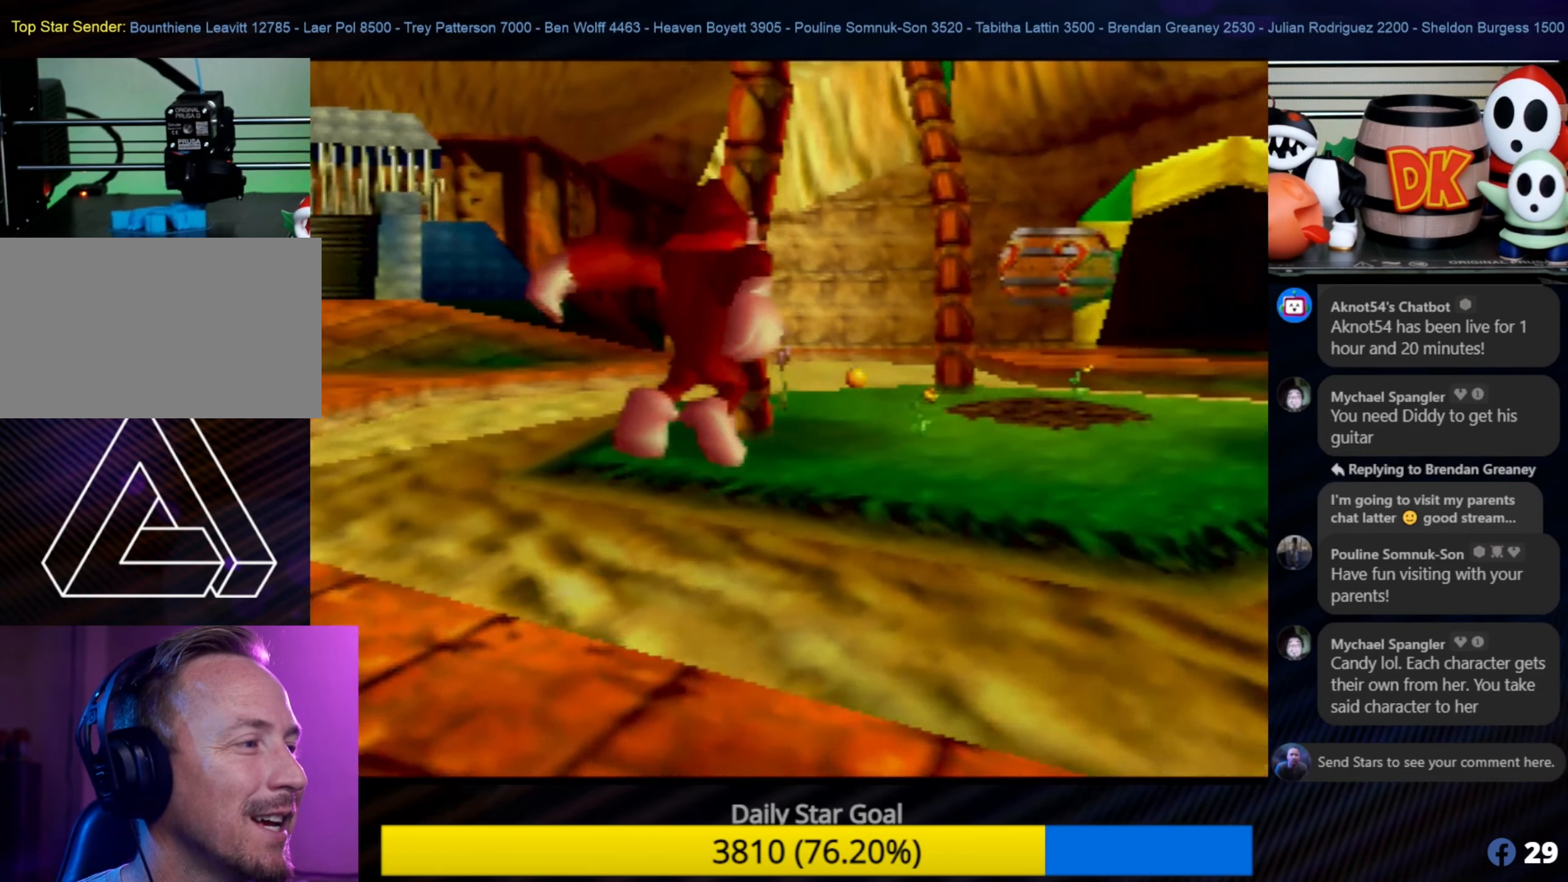
Gameplay with a controller (Nintendo layout); each line is a JSON object with the inputs held at the frame after it. "events" lists button and stick changes between this image and that frame as [ms after this image, input, new state], when the widget could be followed in between. Not read: L1 L3 R3.
{"buttons": [], "left_stick": "up-right", "events": []}
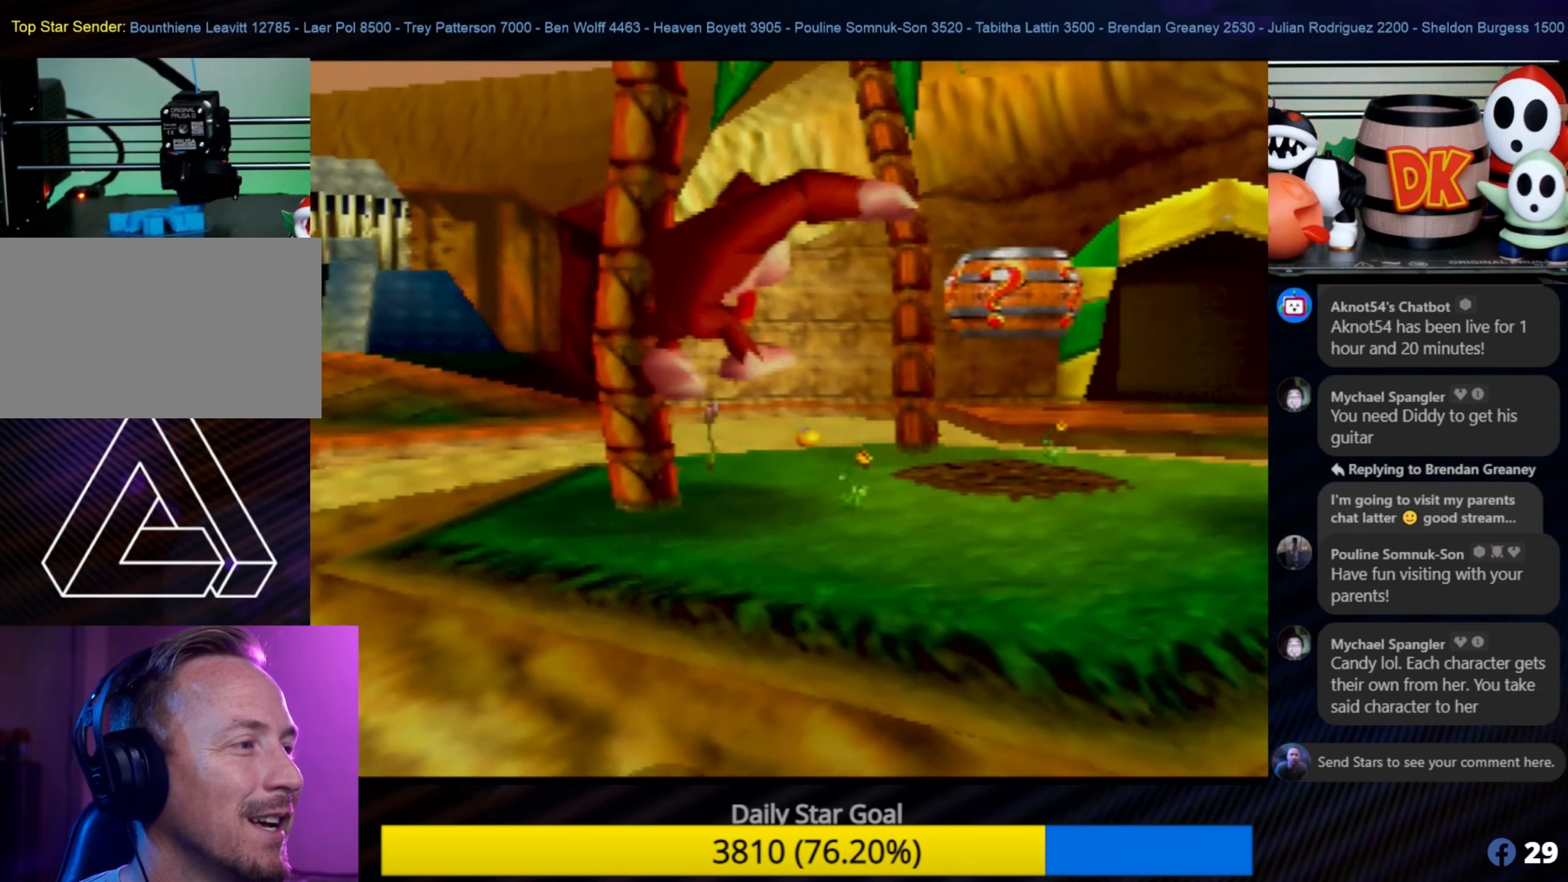
{"buttons": [], "left_stick": "up-right", "events": [[50, "C_LEFT", "down"], [50, "left_stick", "center"], [100, "C_LEFT", "up"], [100, "left_stick", "up-right"]]}
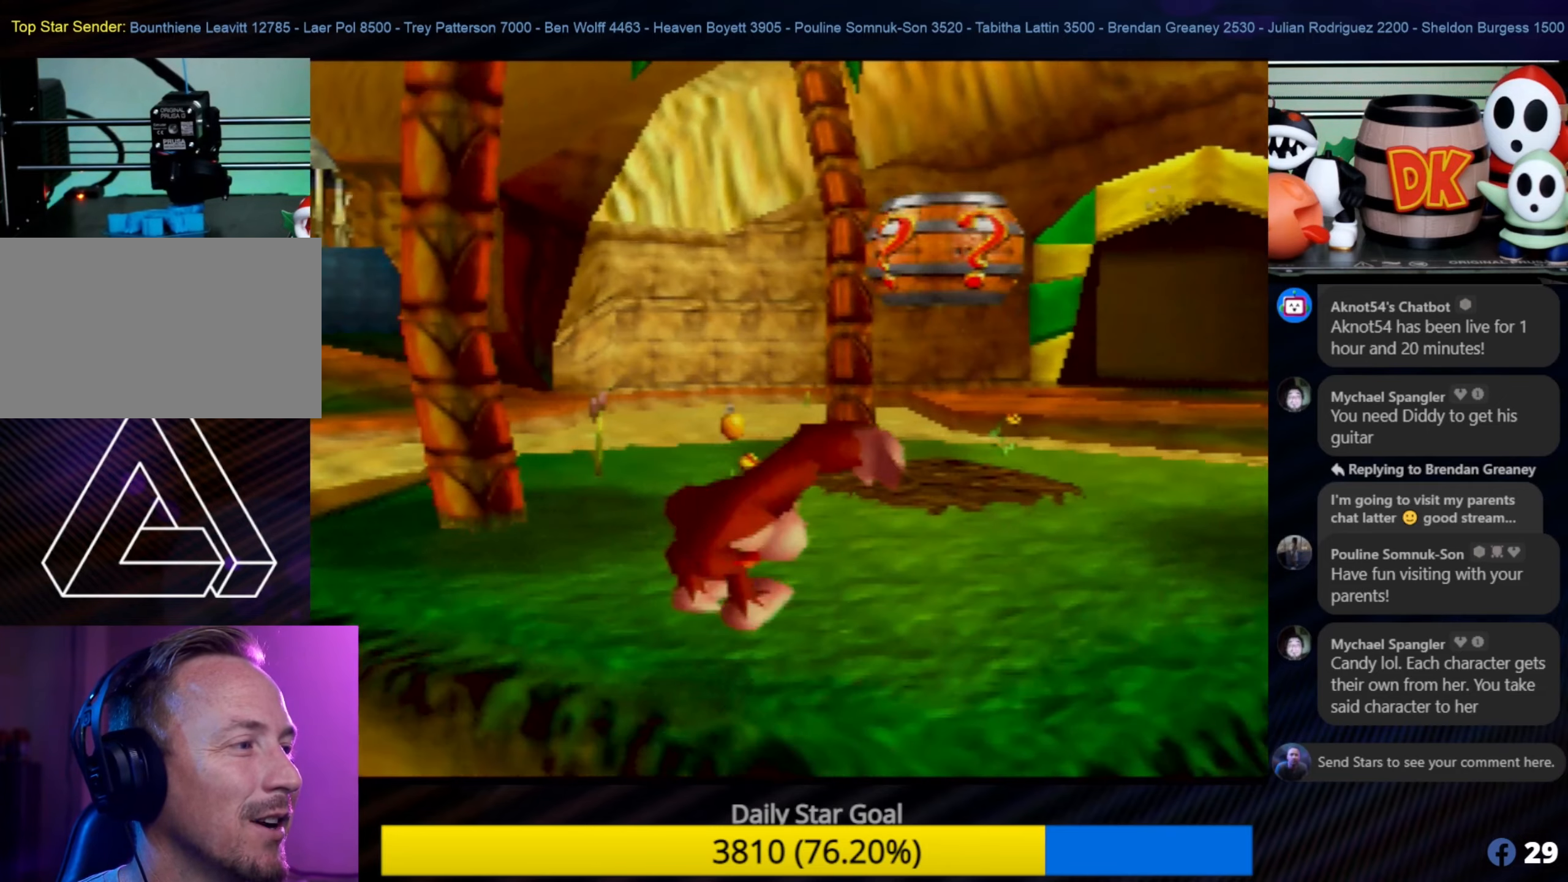
{"buttons": ["A"], "left_stick": "up-right", "events": [[266, "A", "down"]]}
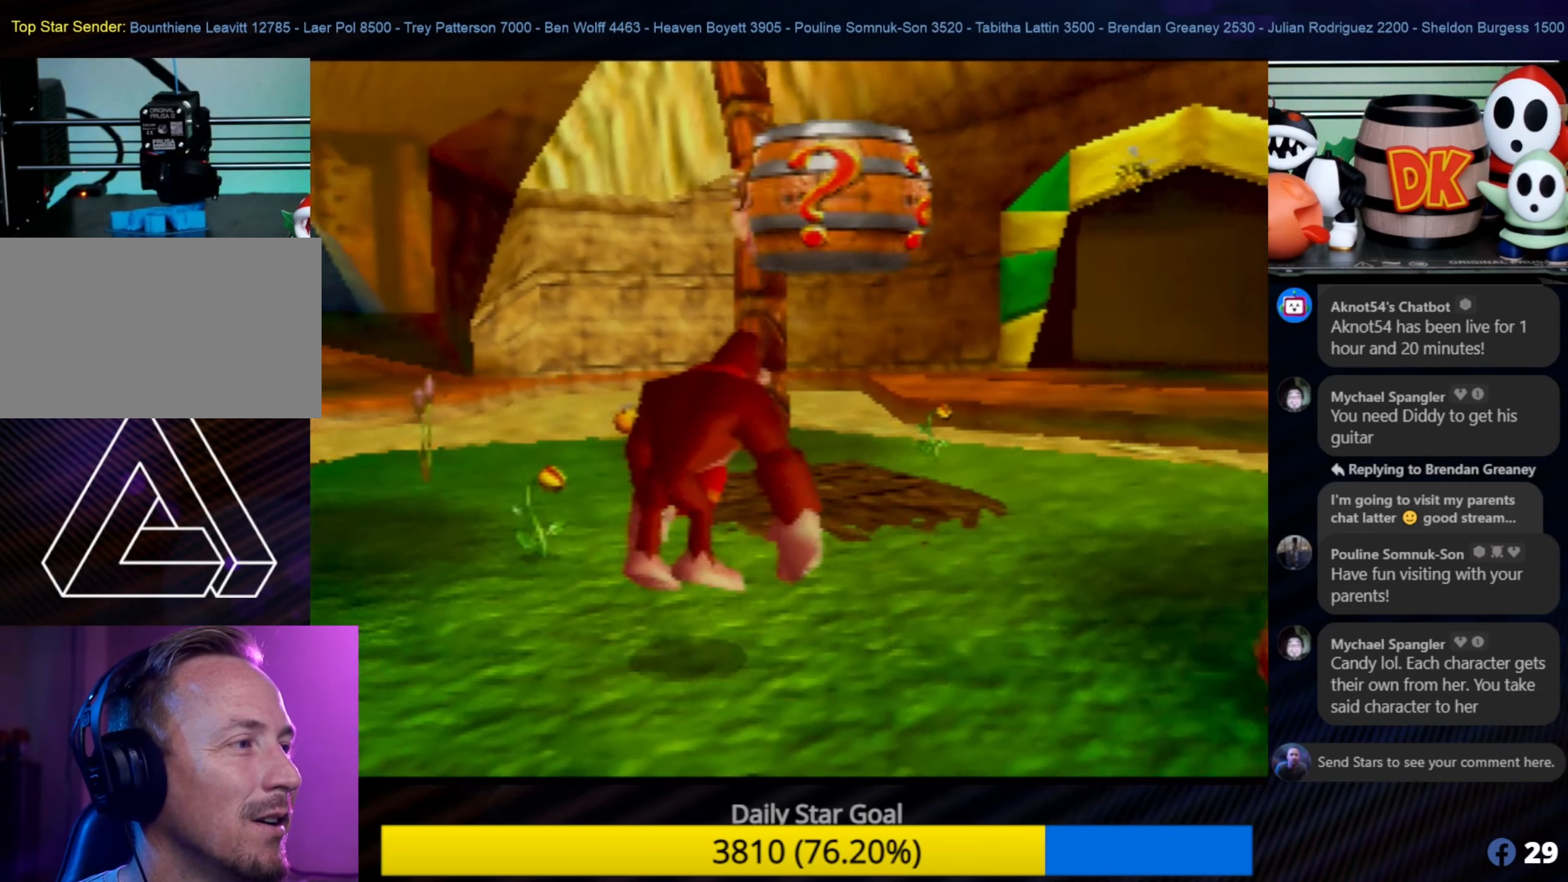
{"buttons": ["A"], "left_stick": "up-left", "events": [[266, "left_stick", "up"], [416, "left_stick", "up-left"]]}
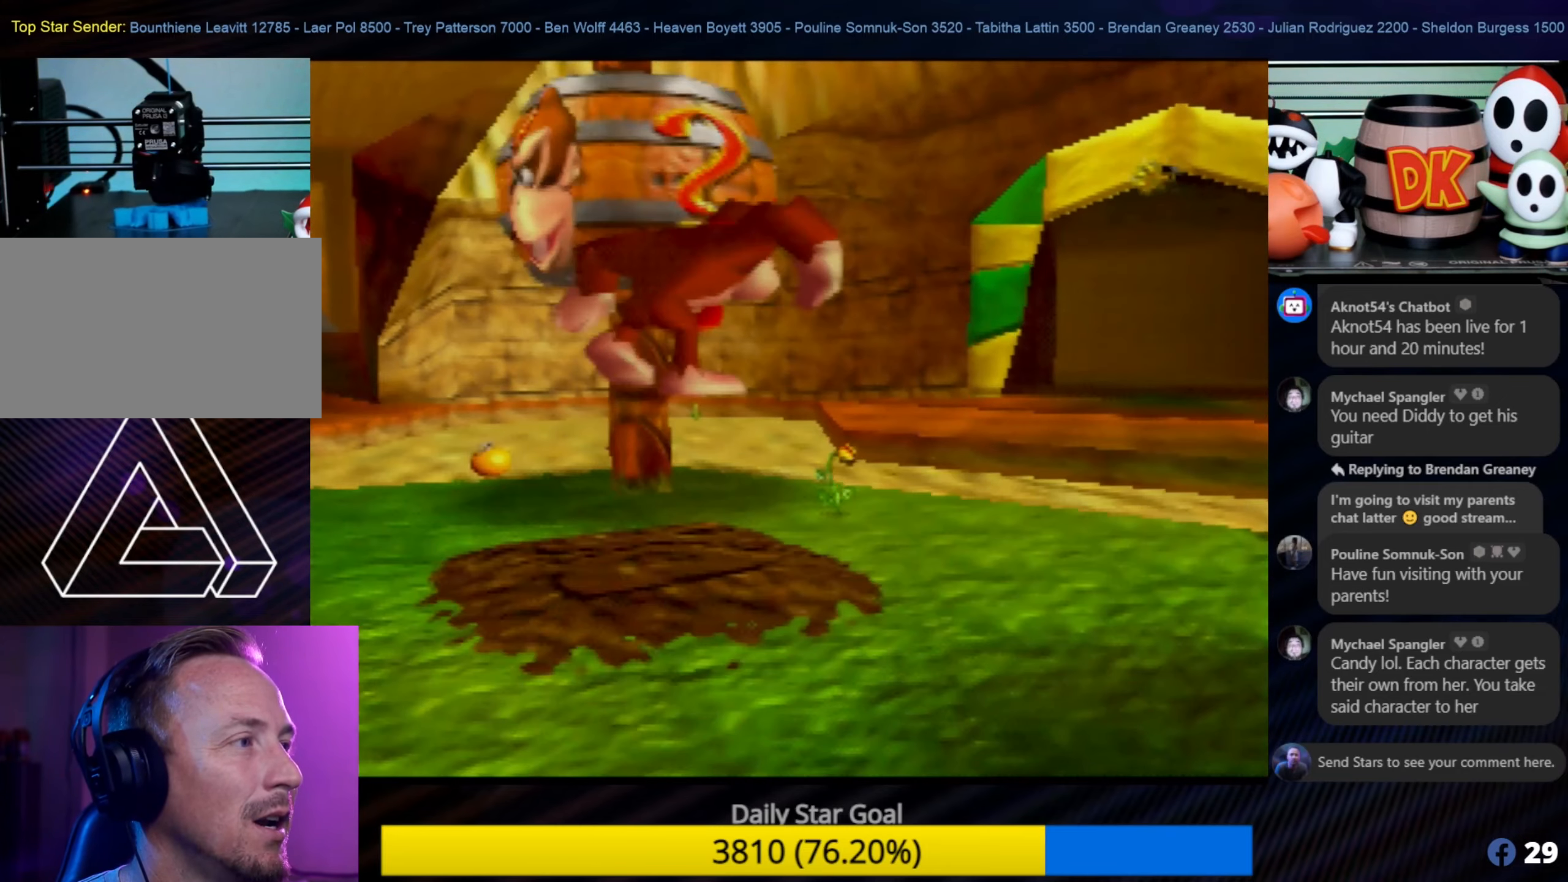
{"buttons": [], "left_stick": "center", "events": [[166, "A", "up"], [283, "left_stick", "center"]]}
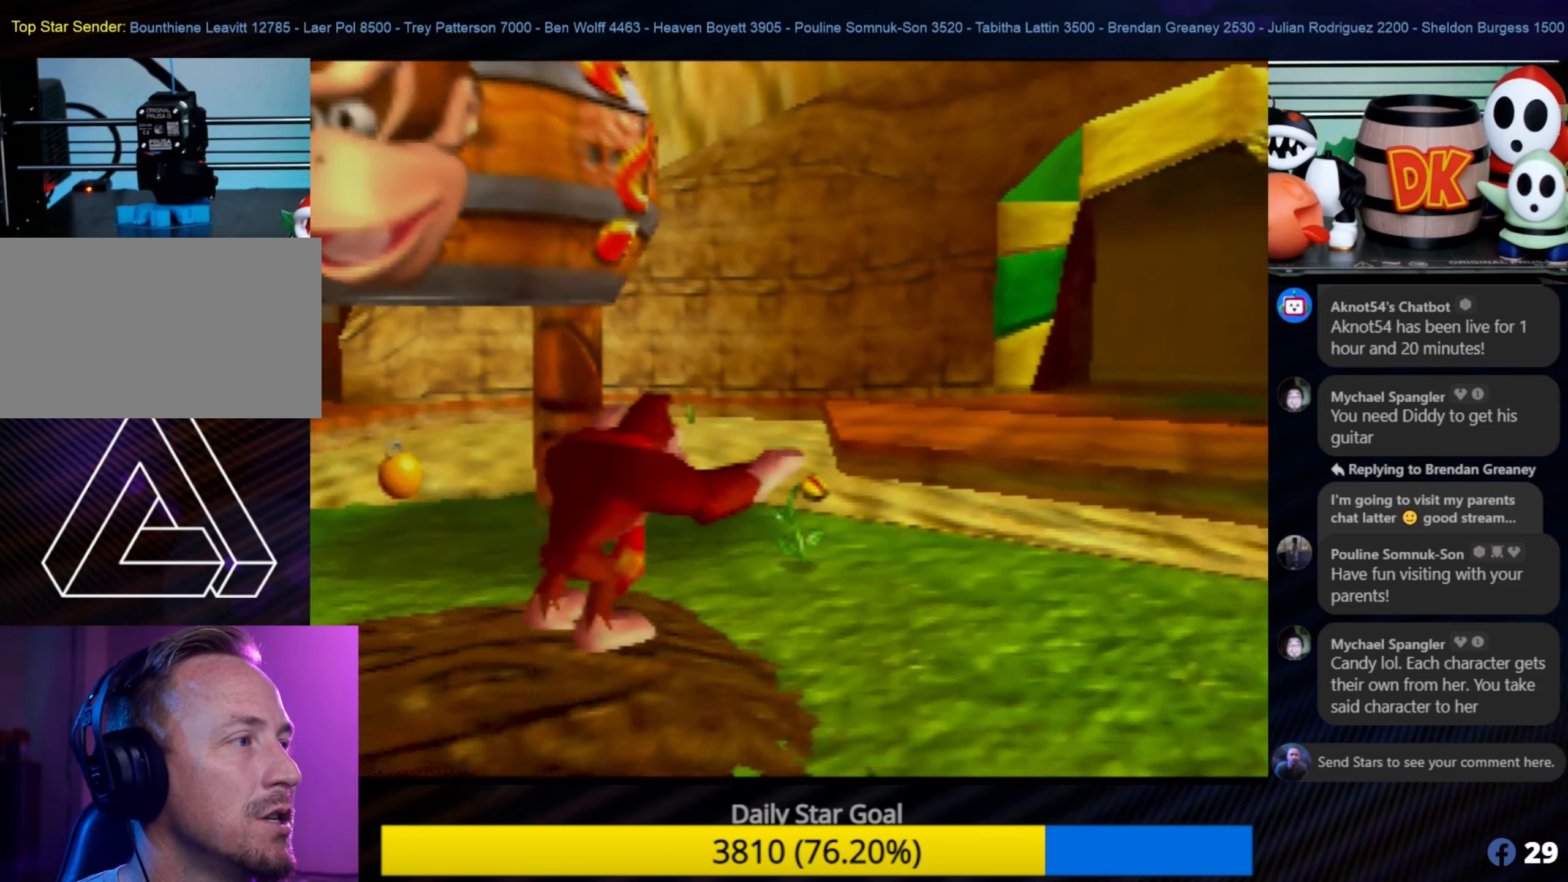
{"buttons": ["A"], "left_stick": "down-left", "events": [[83, "left_stick", "left"], [116, "A", "down"], [166, "left_stick", "center"], [366, "left_stick", "down-left"]]}
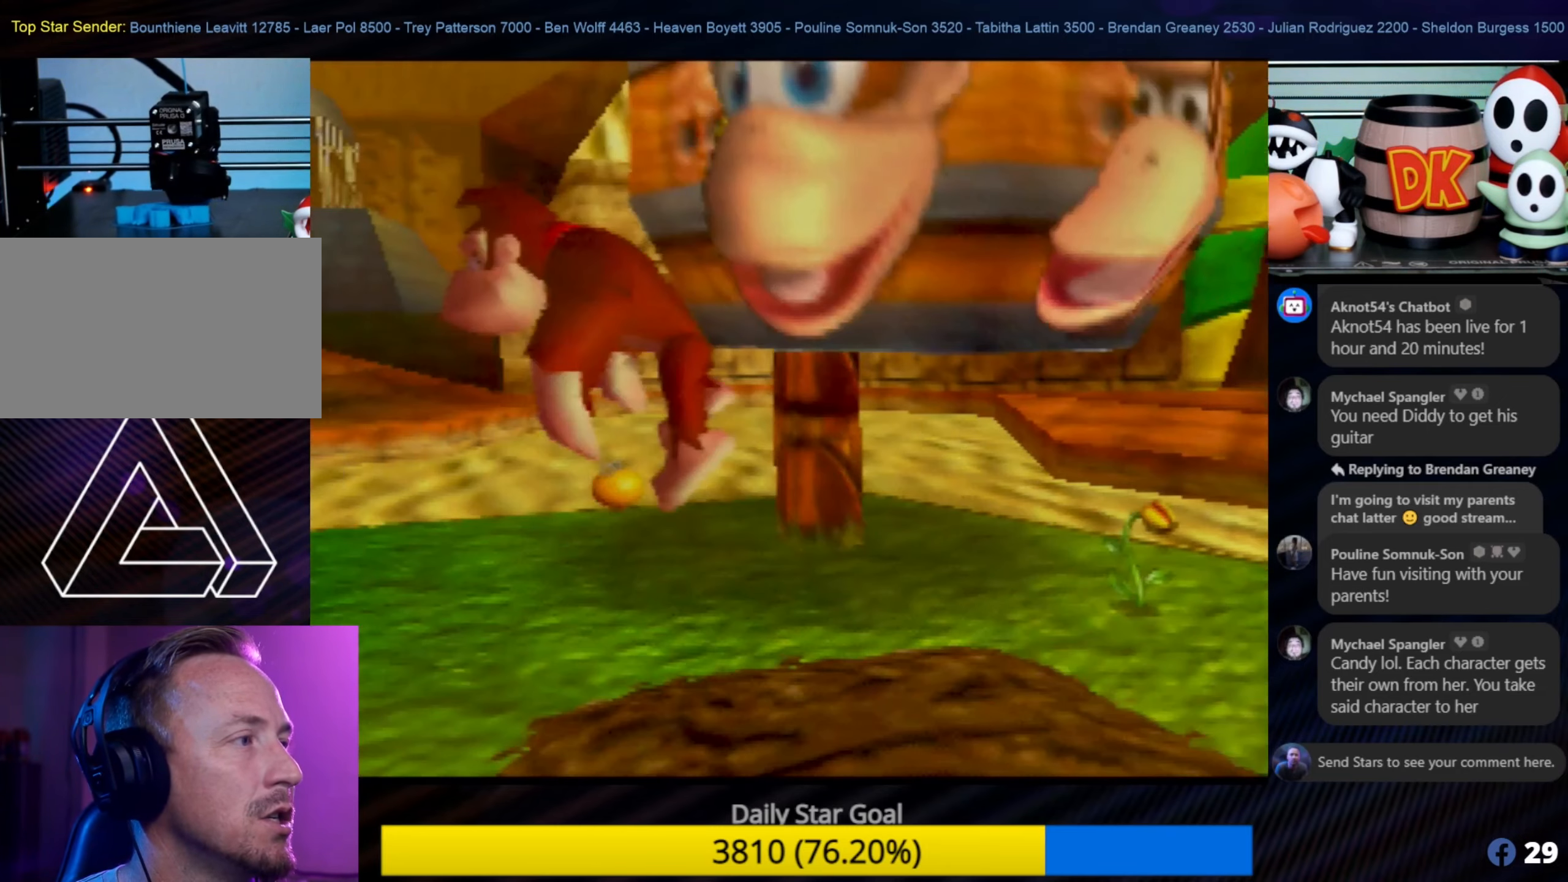
{"buttons": [], "left_stick": "right", "events": [[116, "left_stick", "right"], [216, "left_stick", "up-right"], [333, "A", "up"], [400, "left_stick", "right"]]}
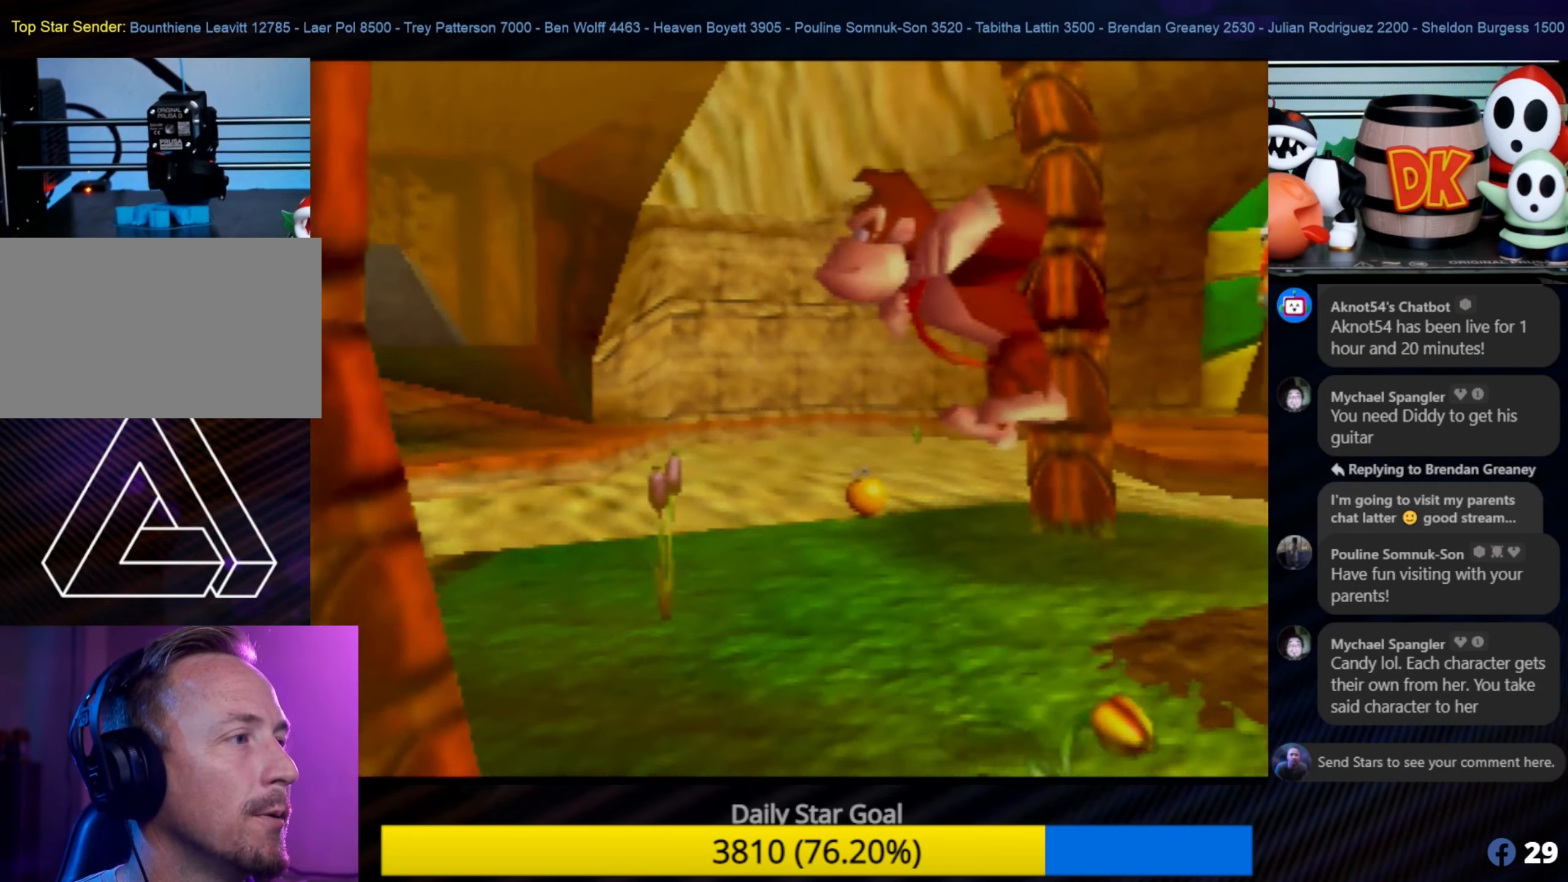
{"buttons": [], "left_stick": "up-right", "events": [[183, "left_stick", "up-right"]]}
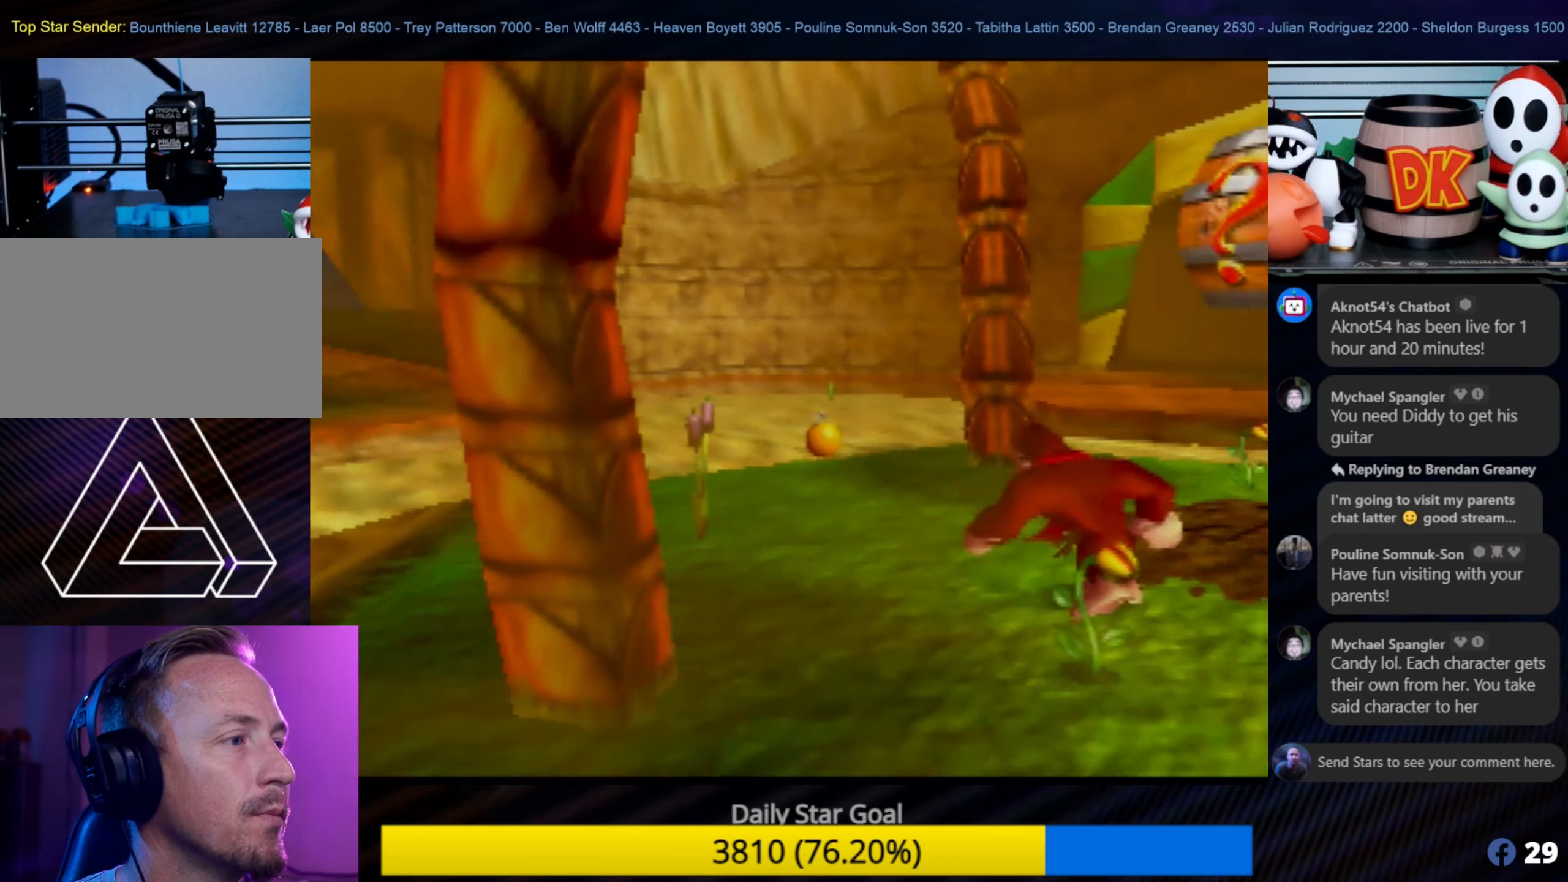
{"buttons": [], "left_stick": "center", "events": [[383, "left_stick", "center"]]}
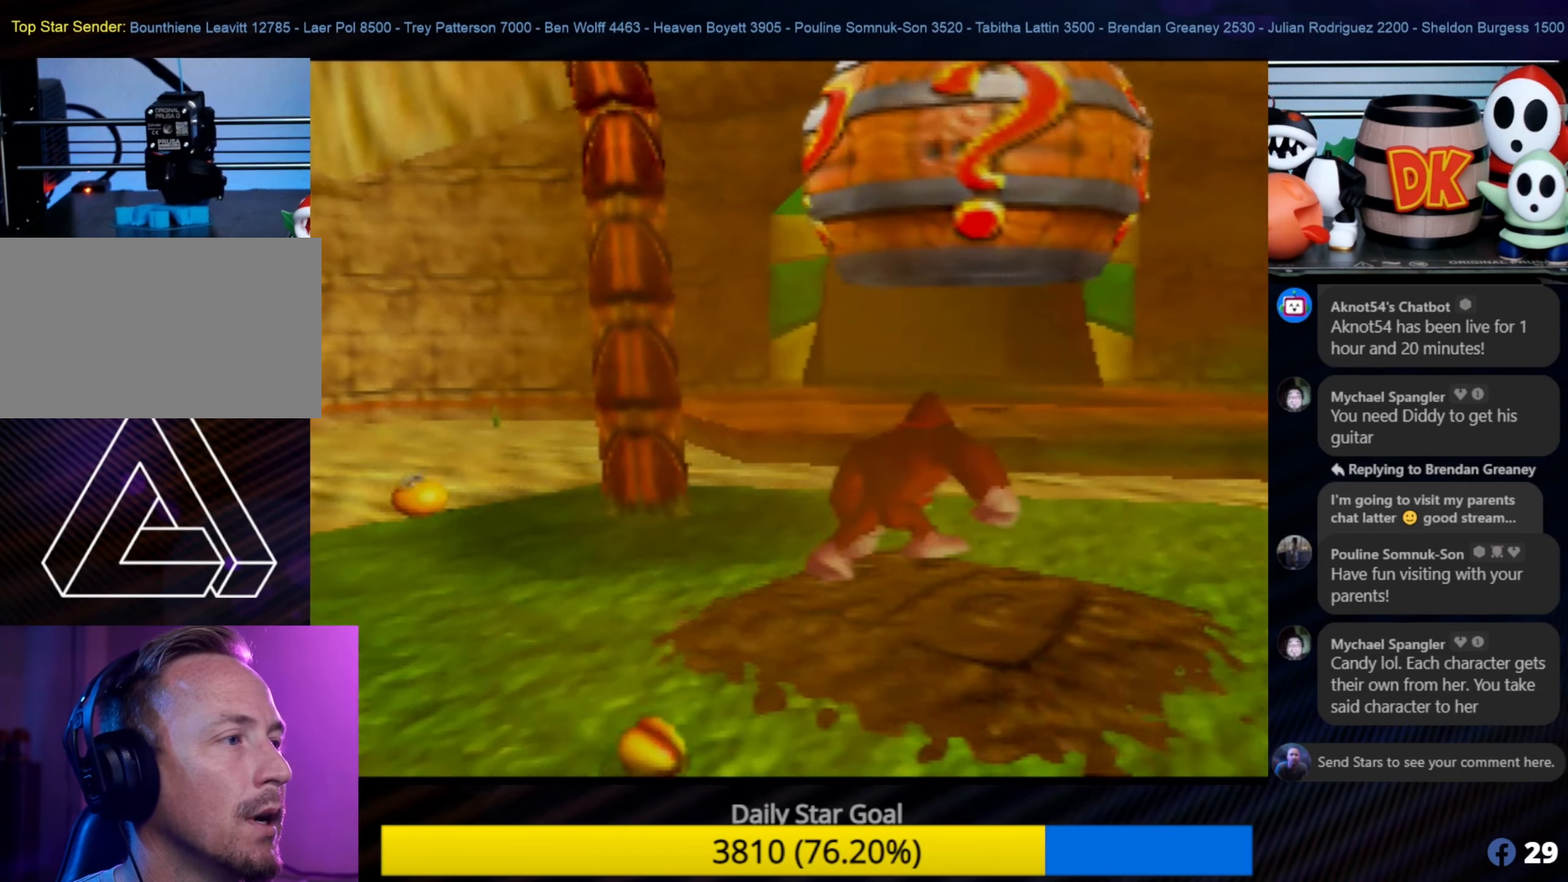
{"buttons": ["A"], "left_stick": "down", "events": [[133, "A", "down"], [350, "left_stick", "down"]]}
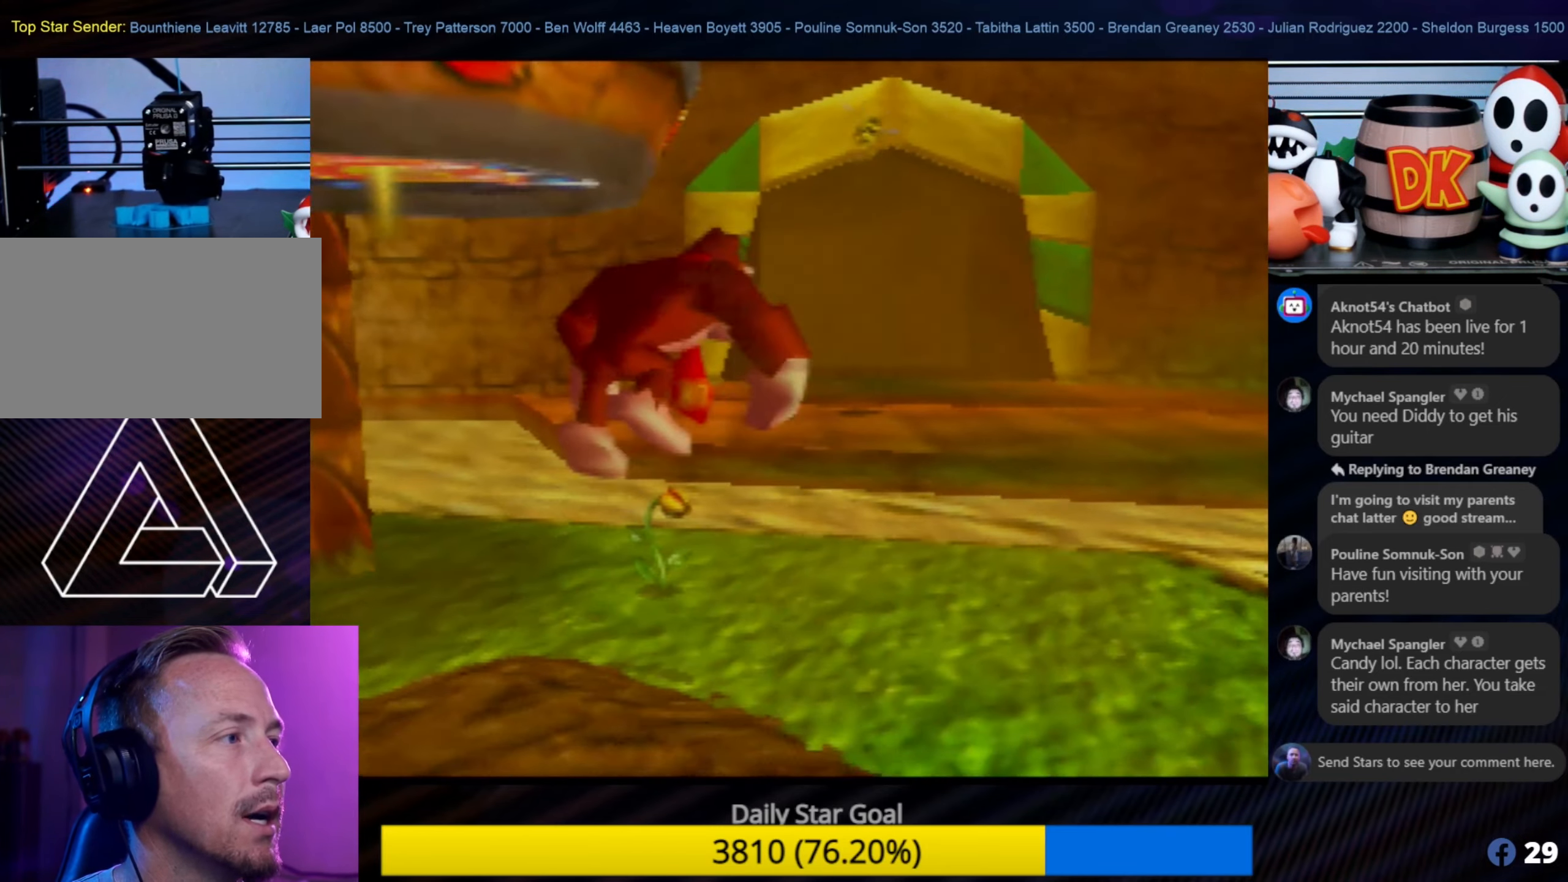
{"buttons": ["A"], "left_stick": "down-left", "events": [[350, "left_stick", "down-left"]]}
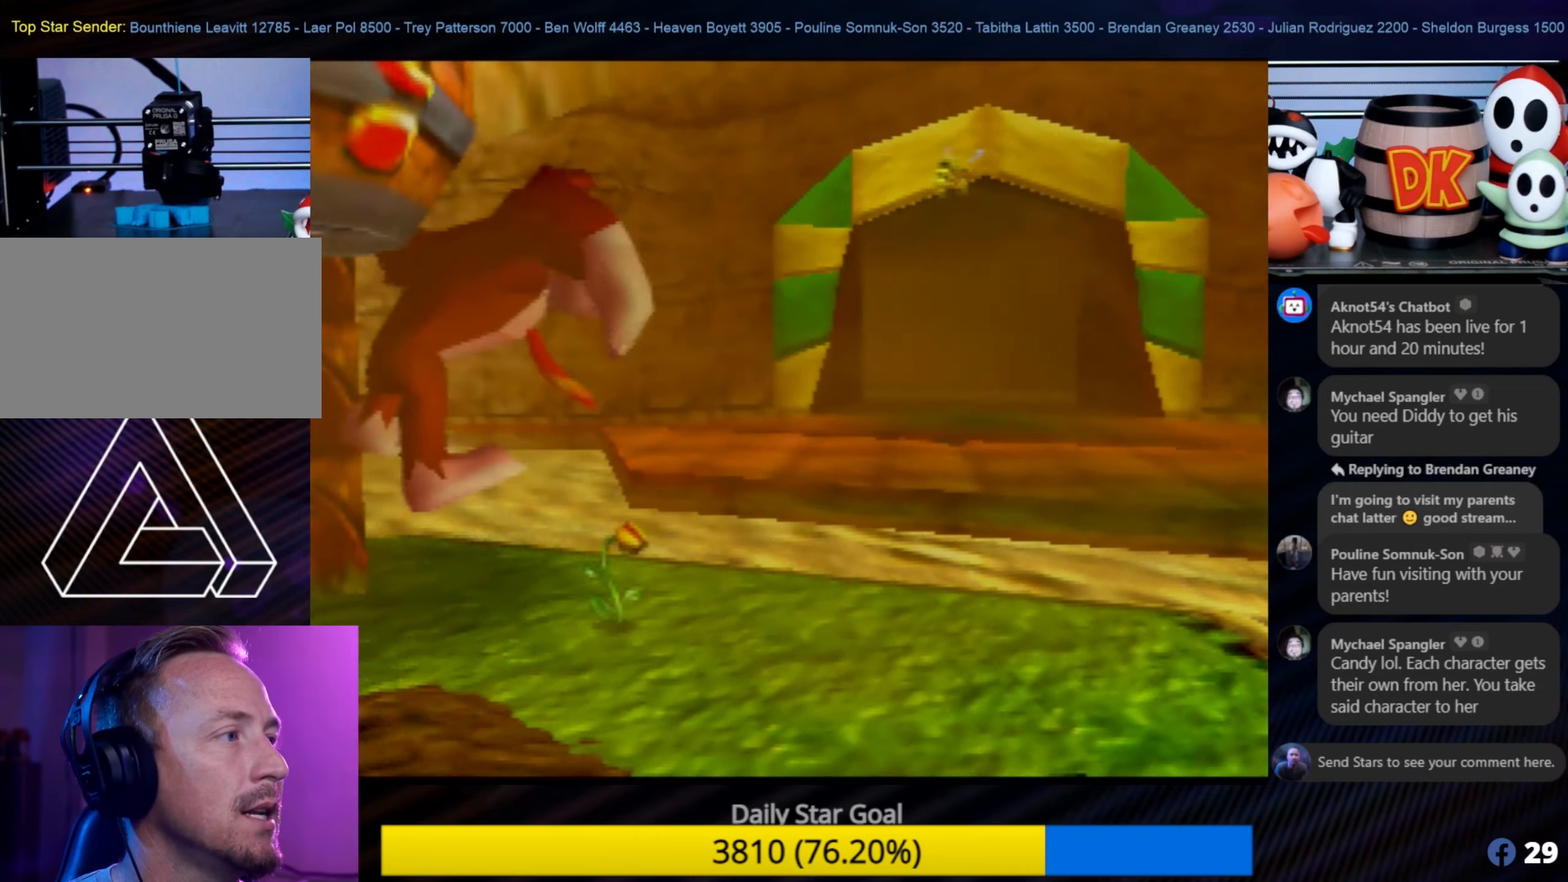
{"buttons": [], "left_stick": "center", "events": [[117, "left_stick", "center"], [233, "A", "up"]]}
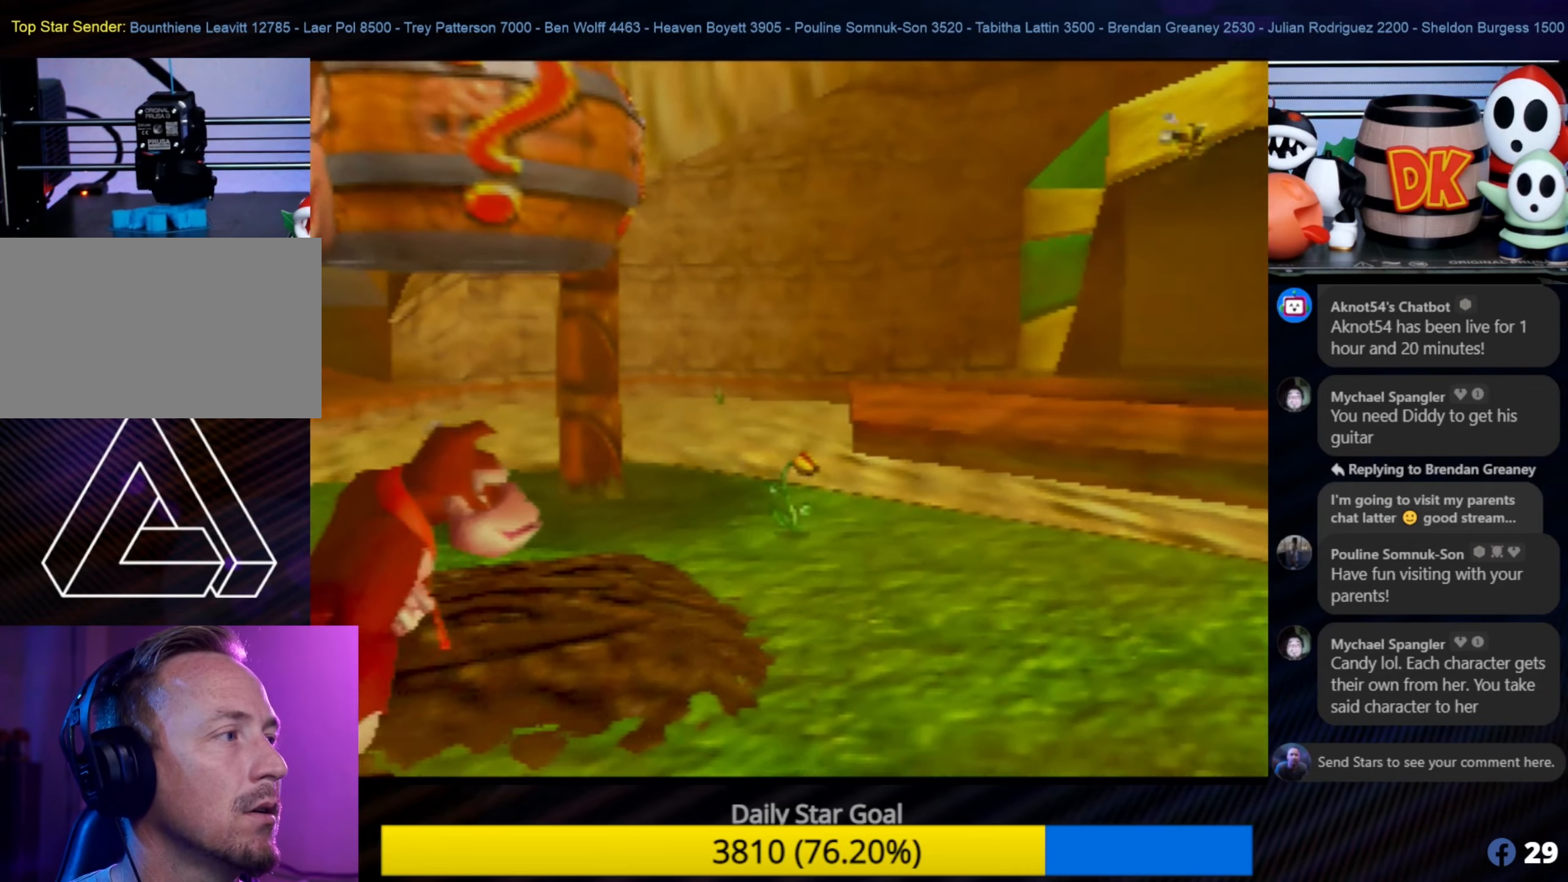
{"buttons": ["A"], "left_stick": "up", "events": [[183, "A", "down"], [383, "left_stick", "up"]]}
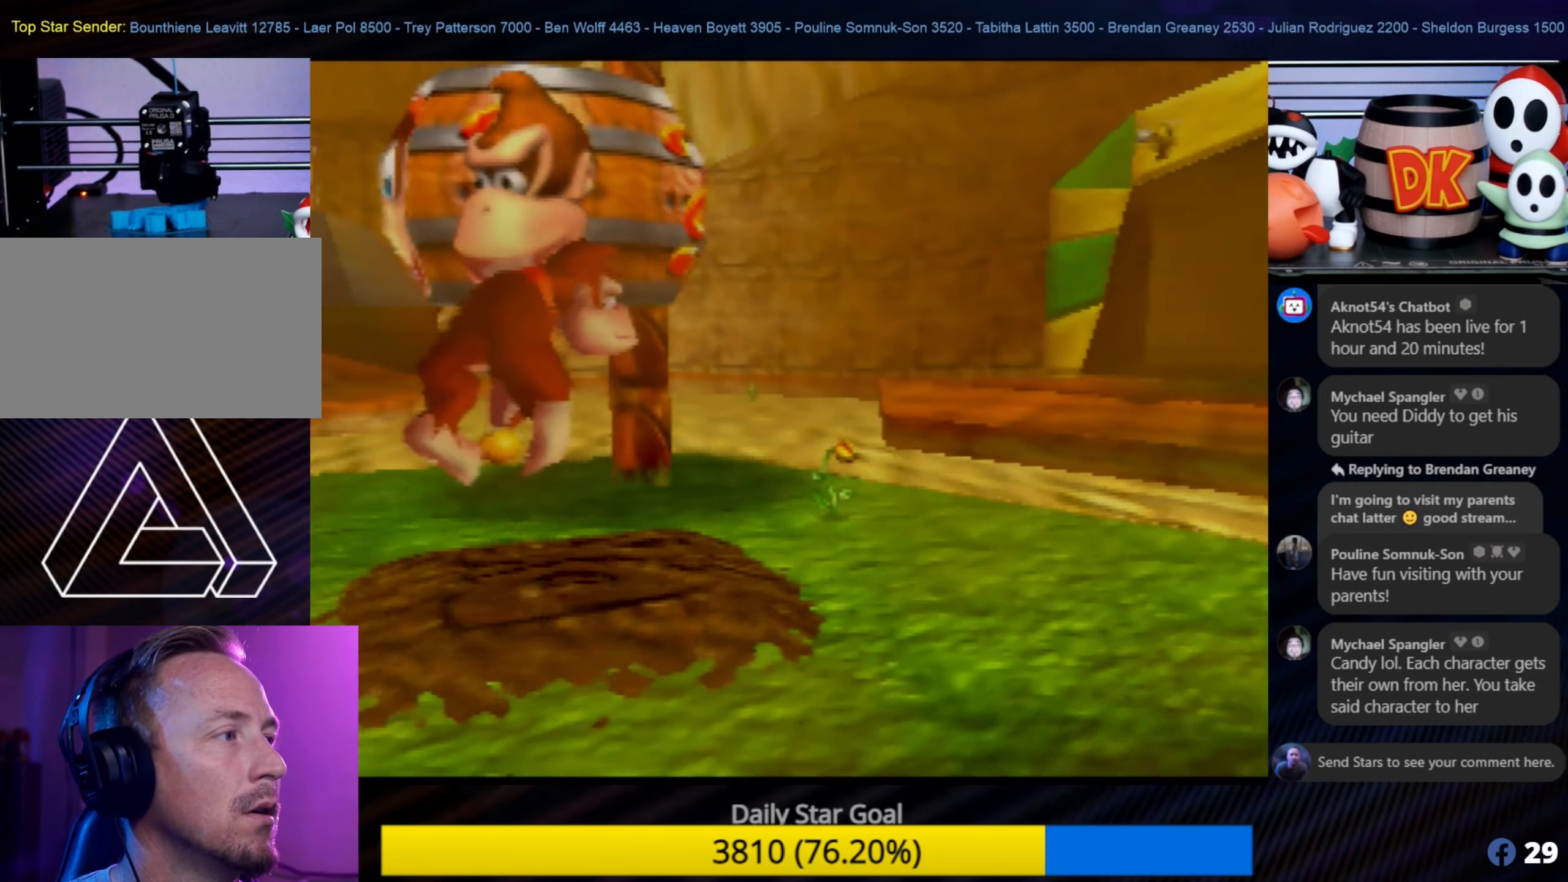
{"buttons": [], "left_stick": "center", "events": [[33, "left_stick", "center"], [500, "A", "up"]]}
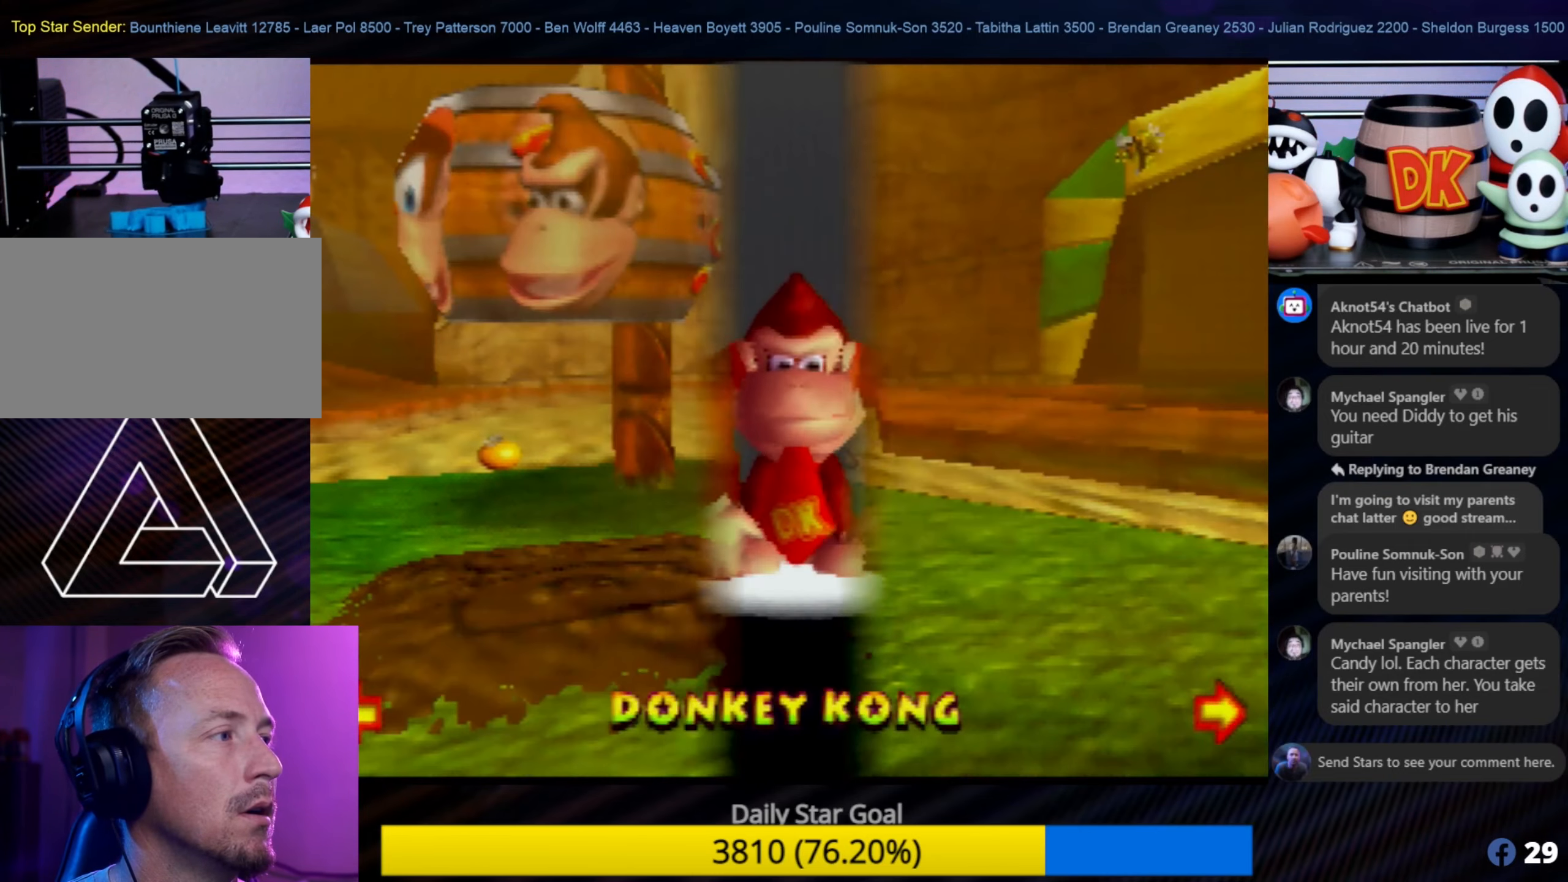
{"buttons": [], "left_stick": "center", "events": []}
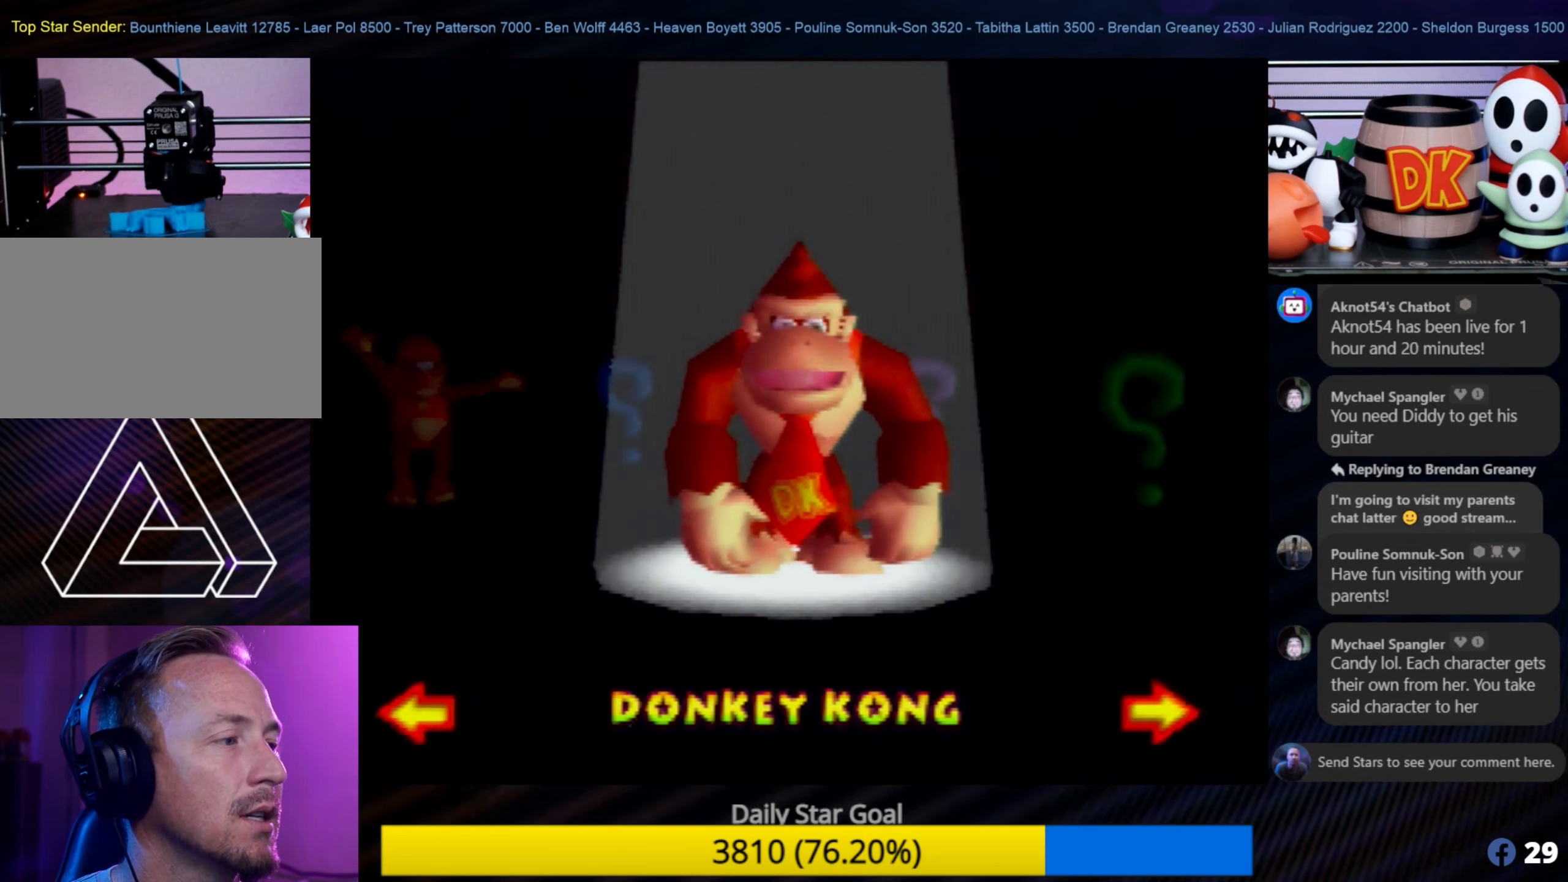
{"buttons": [], "left_stick": "center", "events": [[200, "A", "down"], [317, "A", "up"]]}
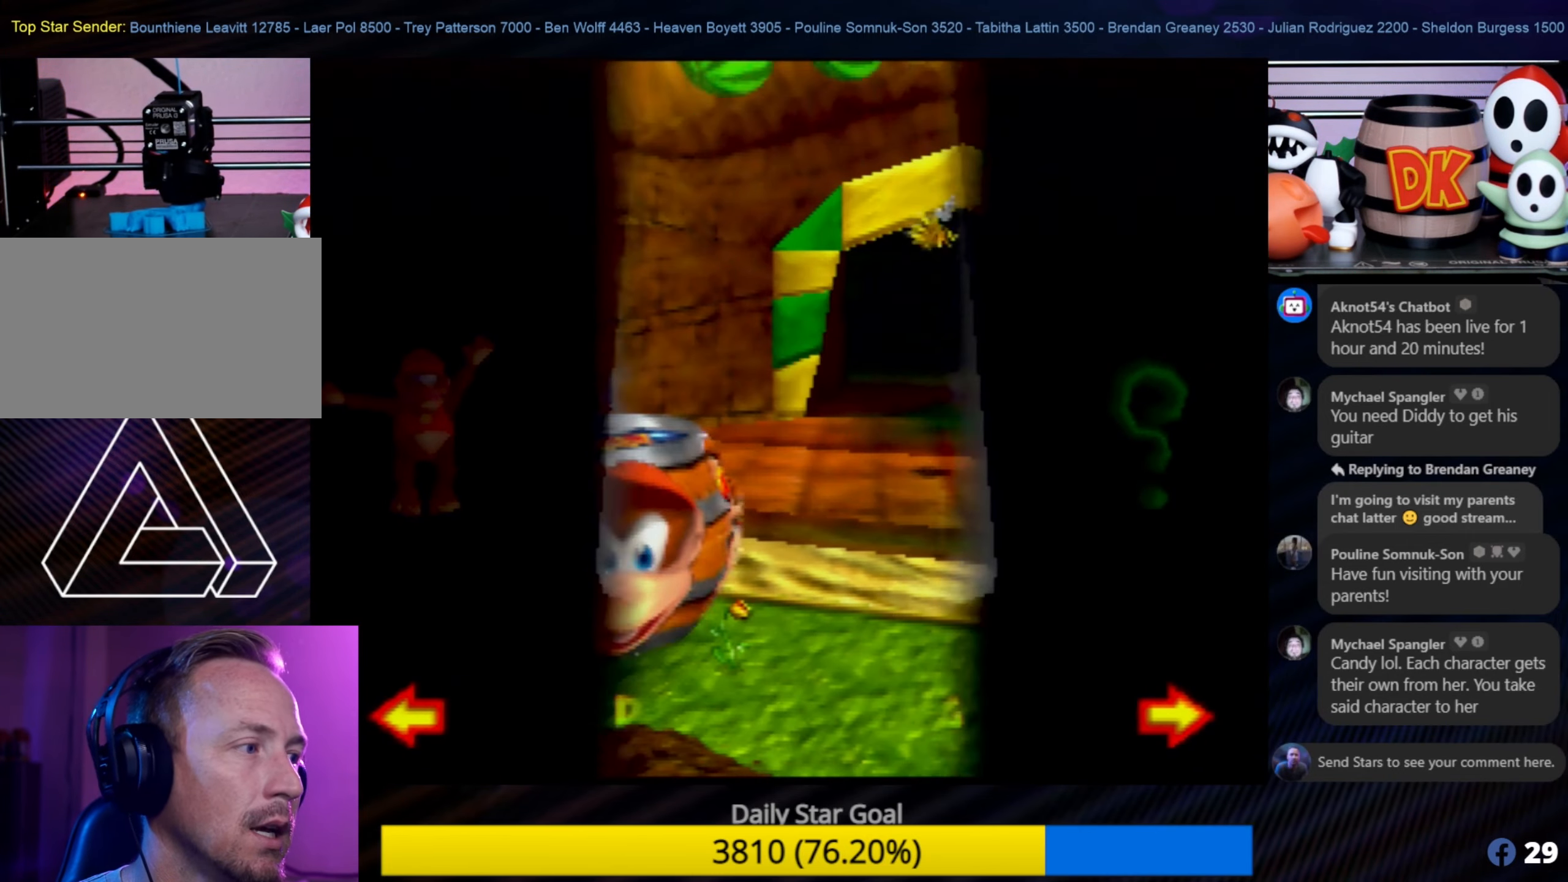
{"buttons": [], "left_stick": "center", "events": []}
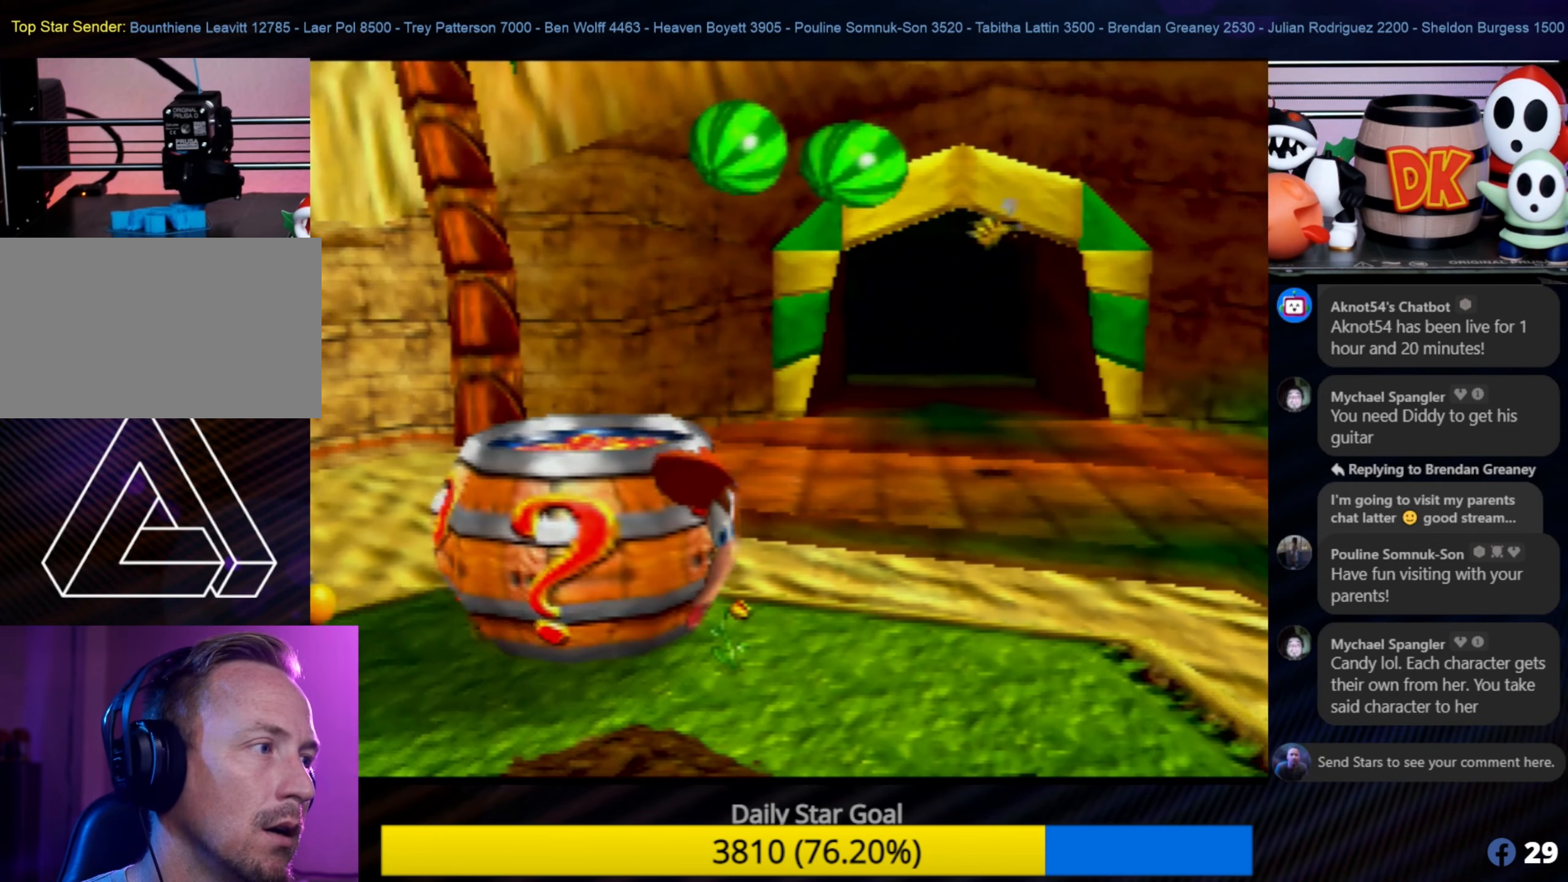
{"buttons": [], "left_stick": "center", "events": []}
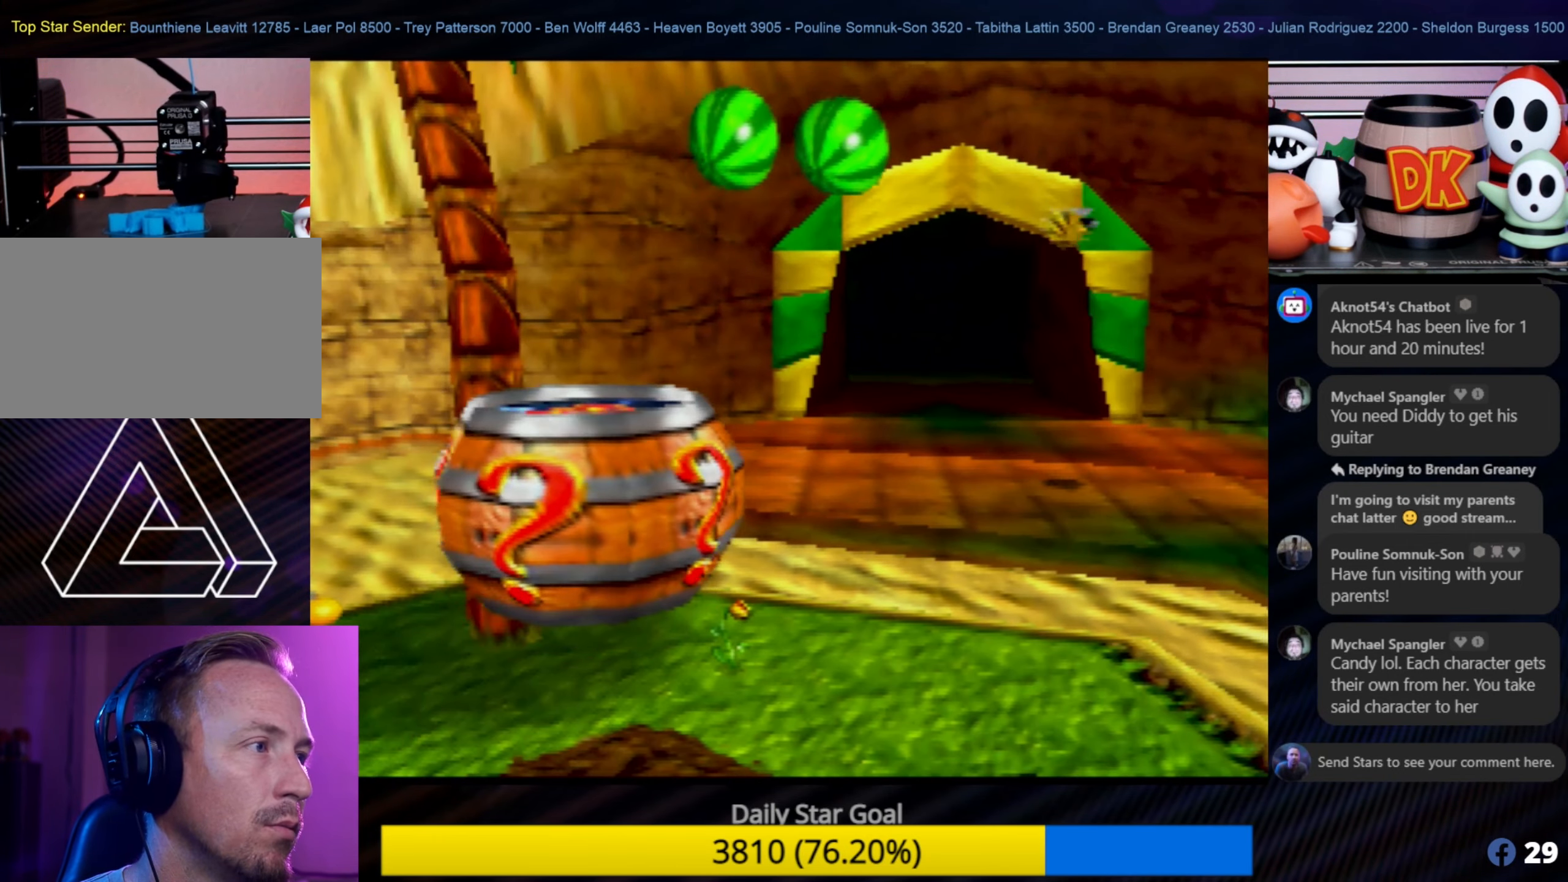
{"buttons": [], "left_stick": "center", "events": [[217, "A", "down"], [400, "A", "up"]]}
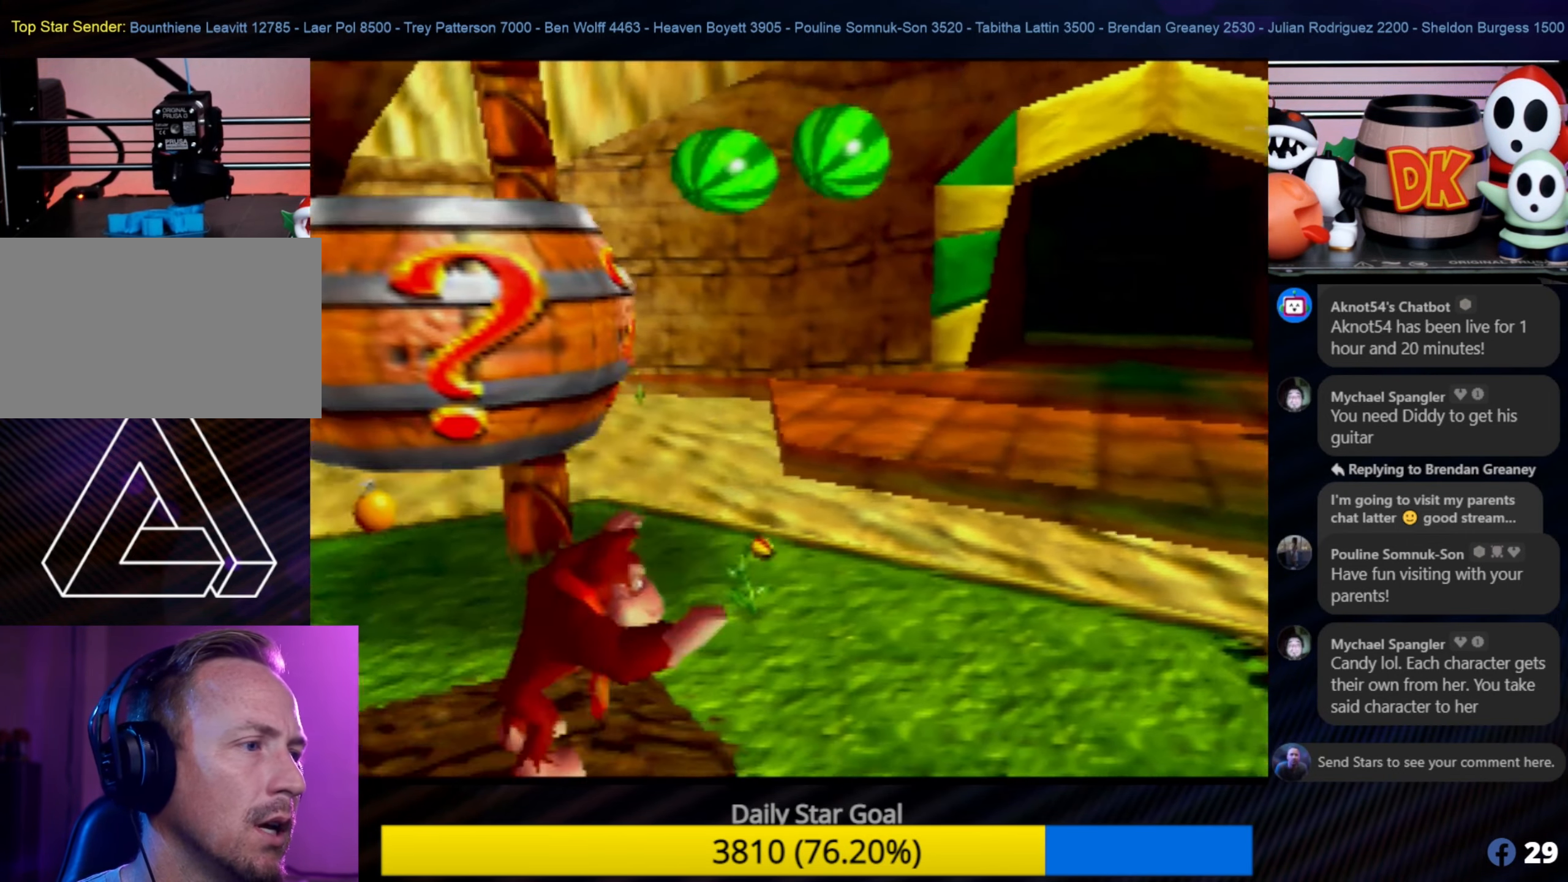
{"buttons": ["A"], "left_stick": "center", "events": [[133, "C_LEFT", "down"], [183, "C_LEFT", "up"], [417, "A", "down"]]}
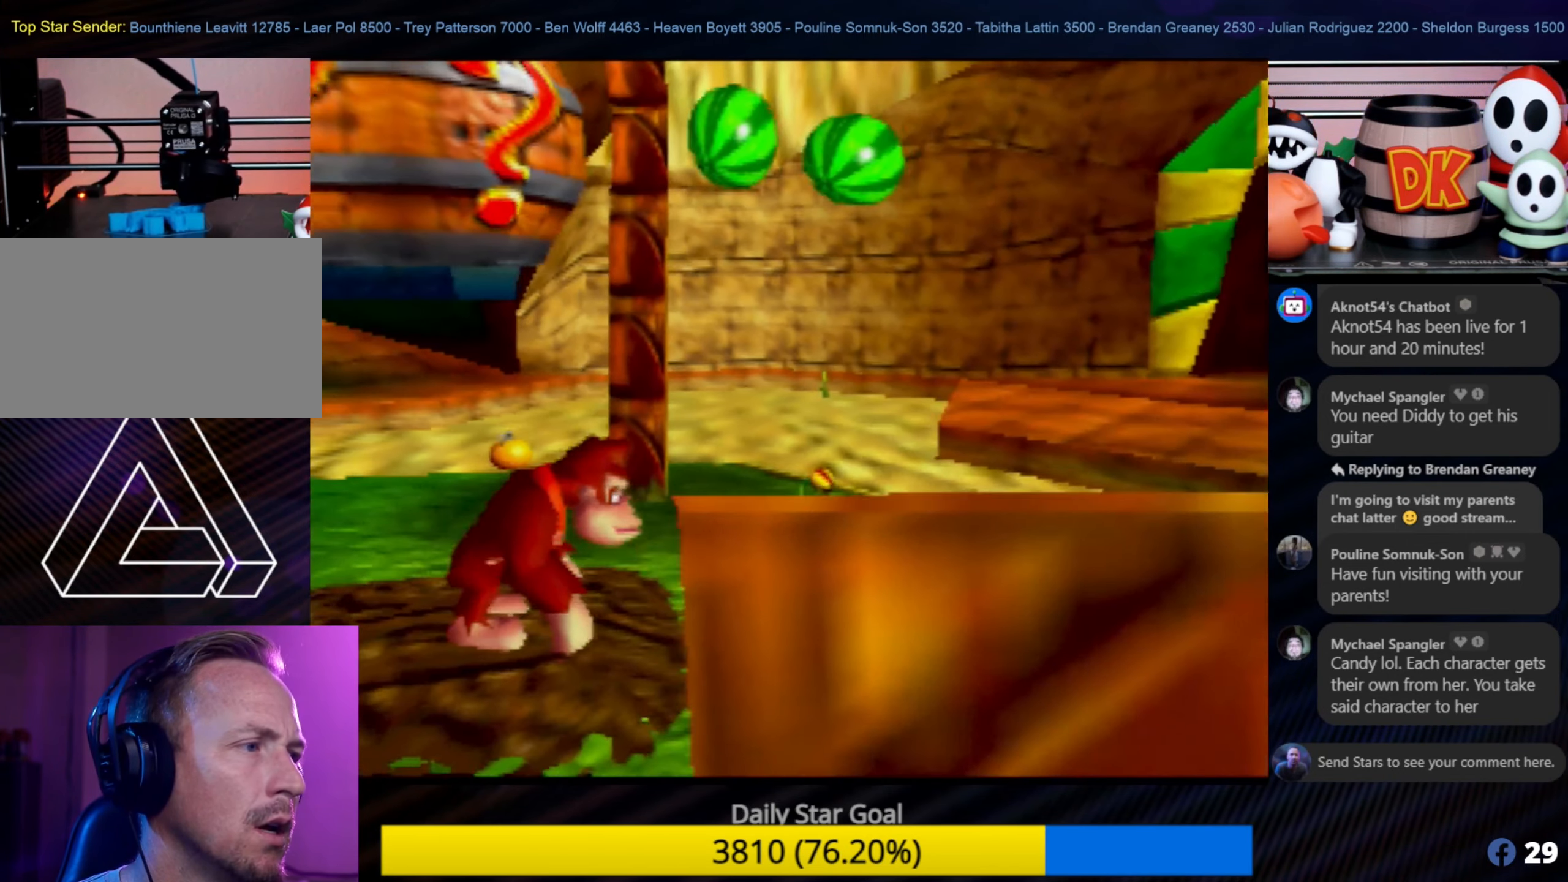
{"buttons": ["A"], "left_stick": "center", "events": [[317, "A", "up"], [317, "C_LEFT", "down"], [350, "A", "down"], [350, "C_LEFT", "up"]]}
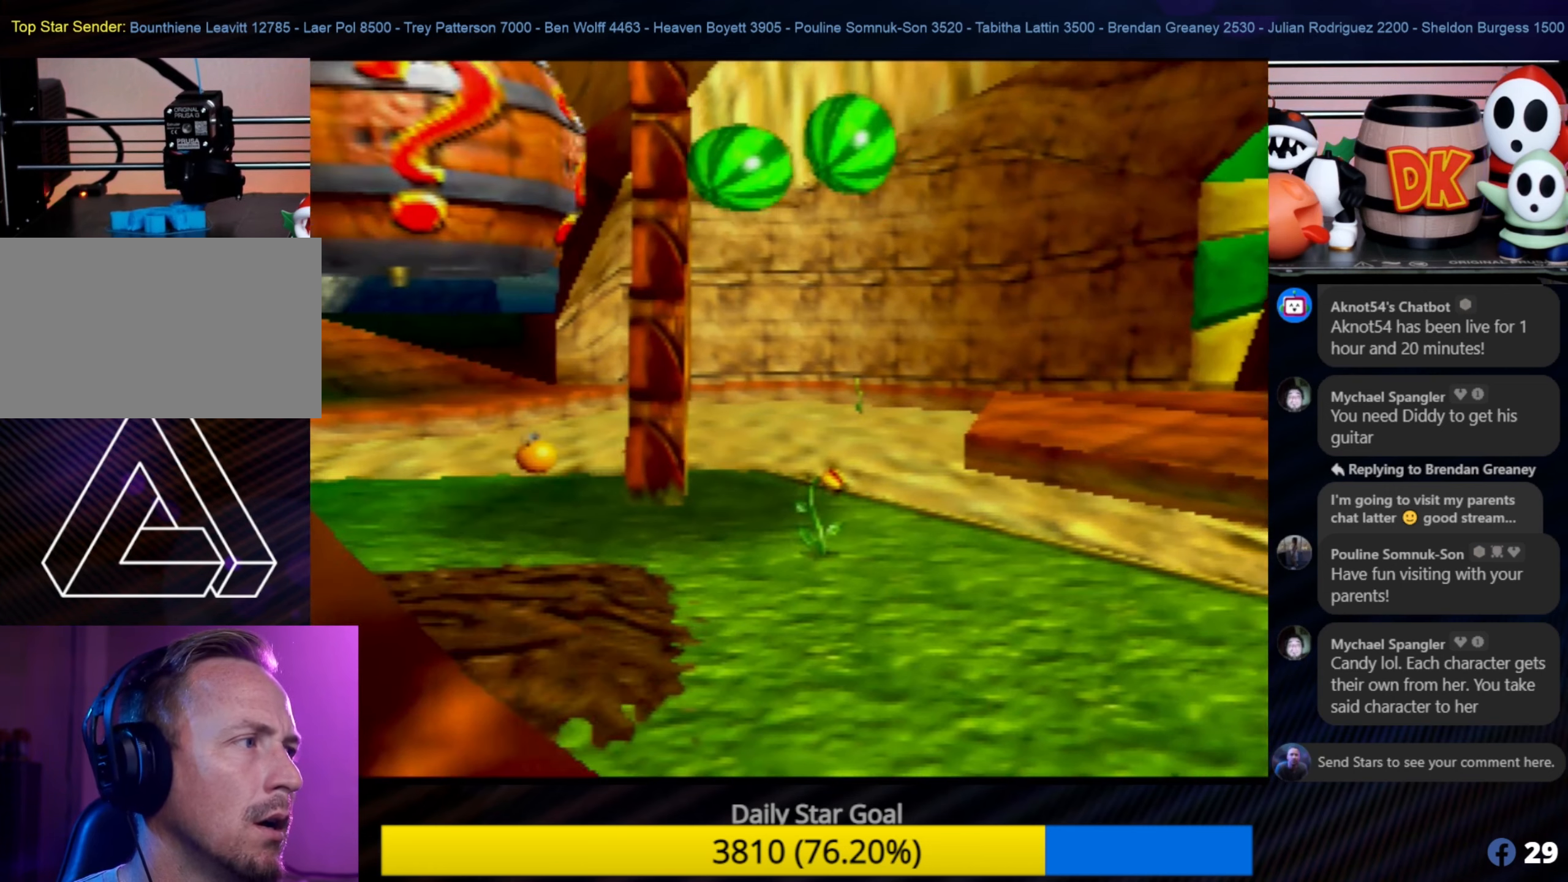
{"buttons": [], "left_stick": "center", "events": [[84, "A", "up"], [84, "C_LEFT", "down"], [217, "A", "down"], [217, "C_LEFT", "up"], [300, "A", "up"]]}
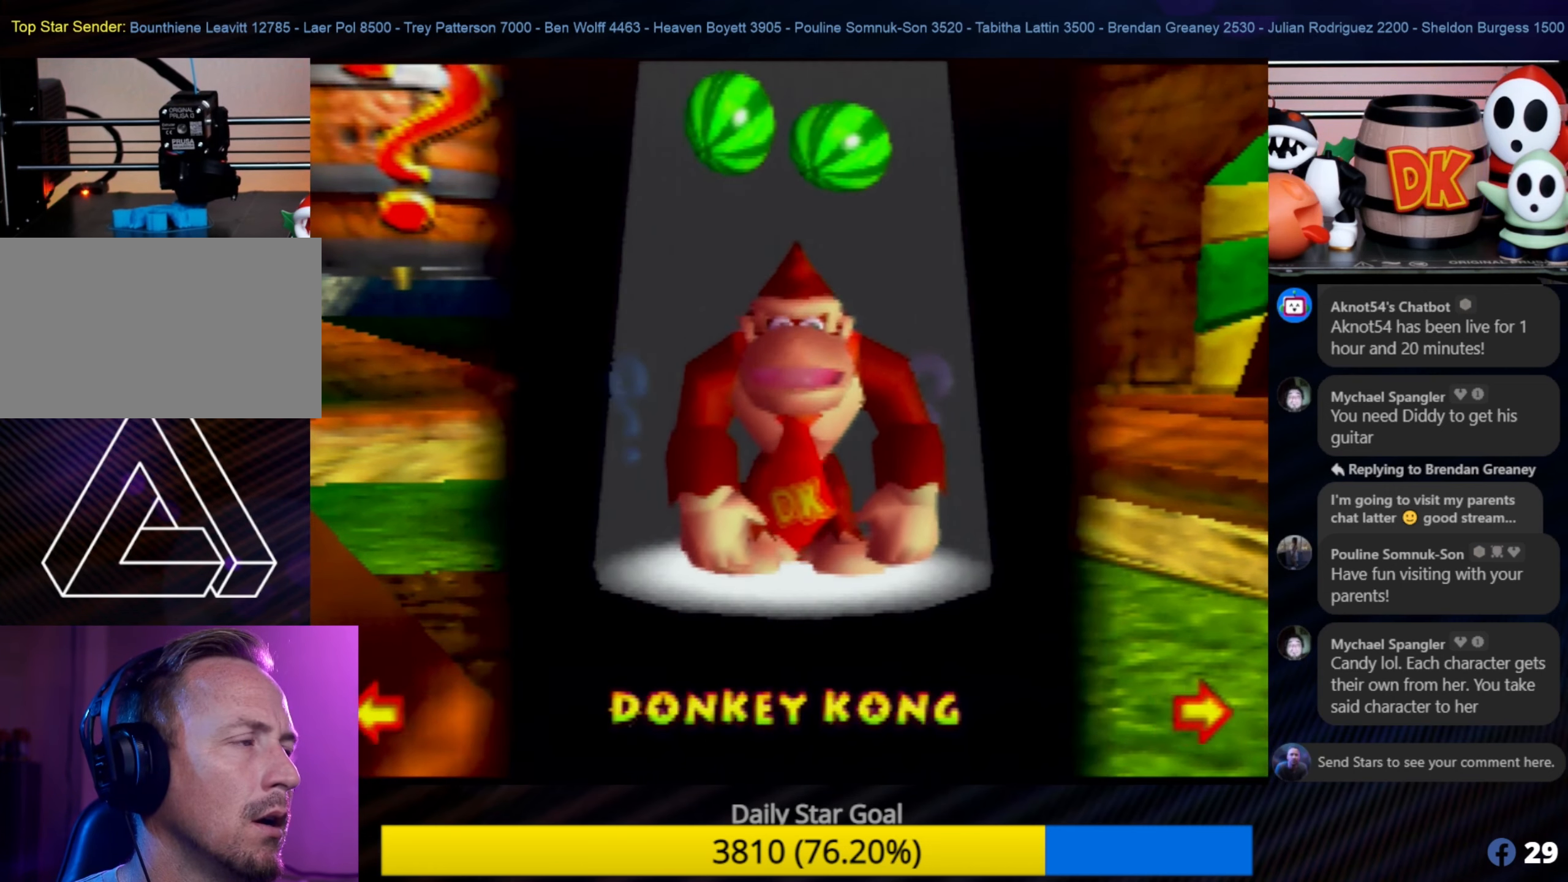
{"buttons": [], "left_stick": "down-left", "events": [[417, "left_stick", "left"], [484, "left_stick", "down-left"]]}
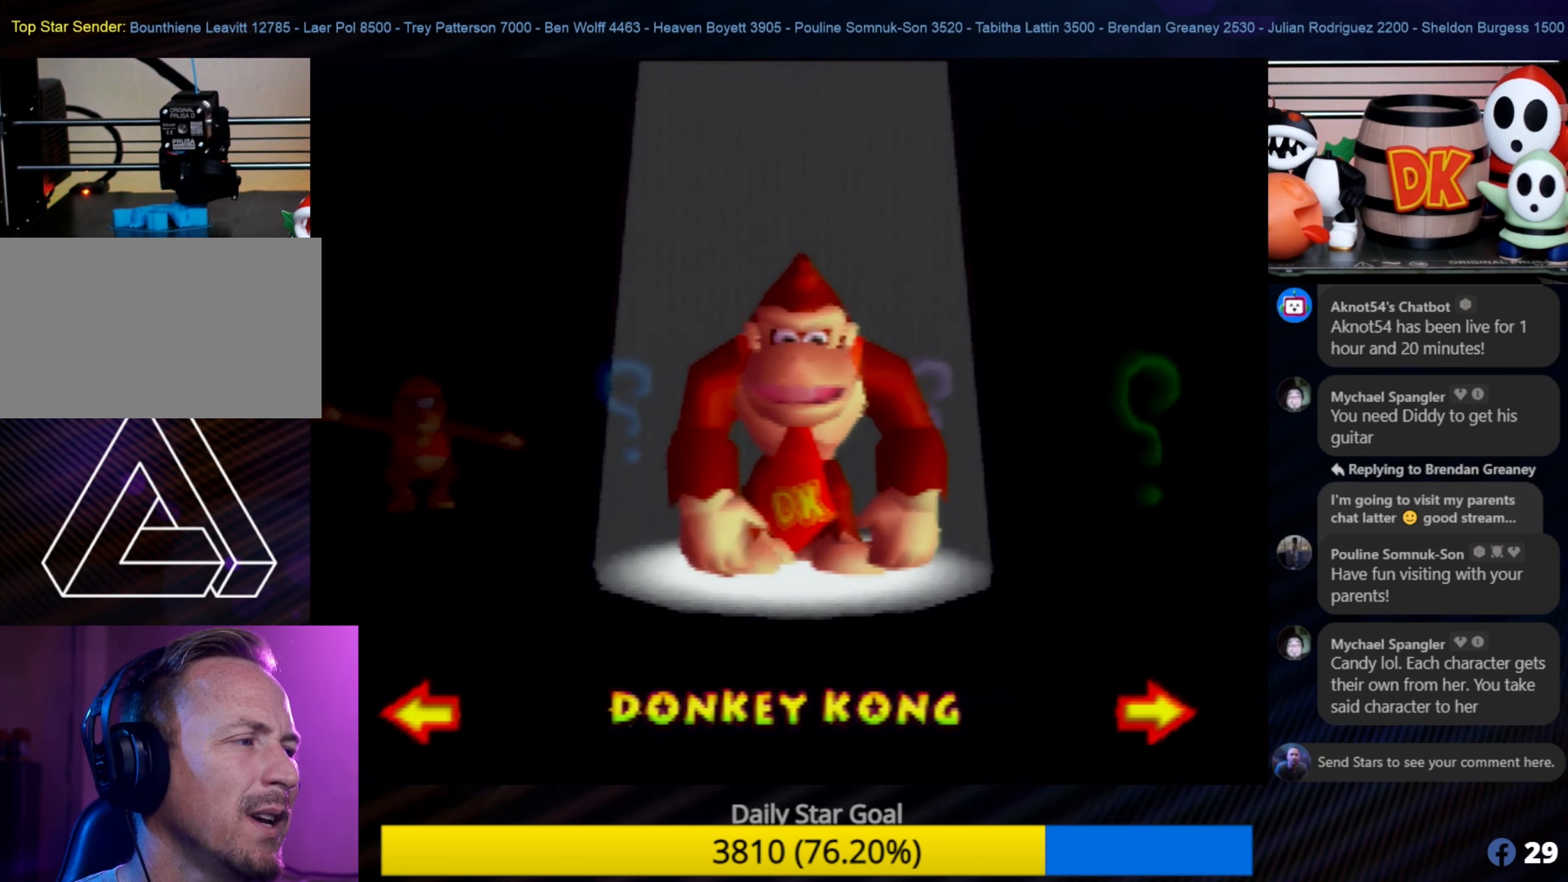
{"buttons": [], "left_stick": "center", "events": [[84, "left_stick", "center"]]}
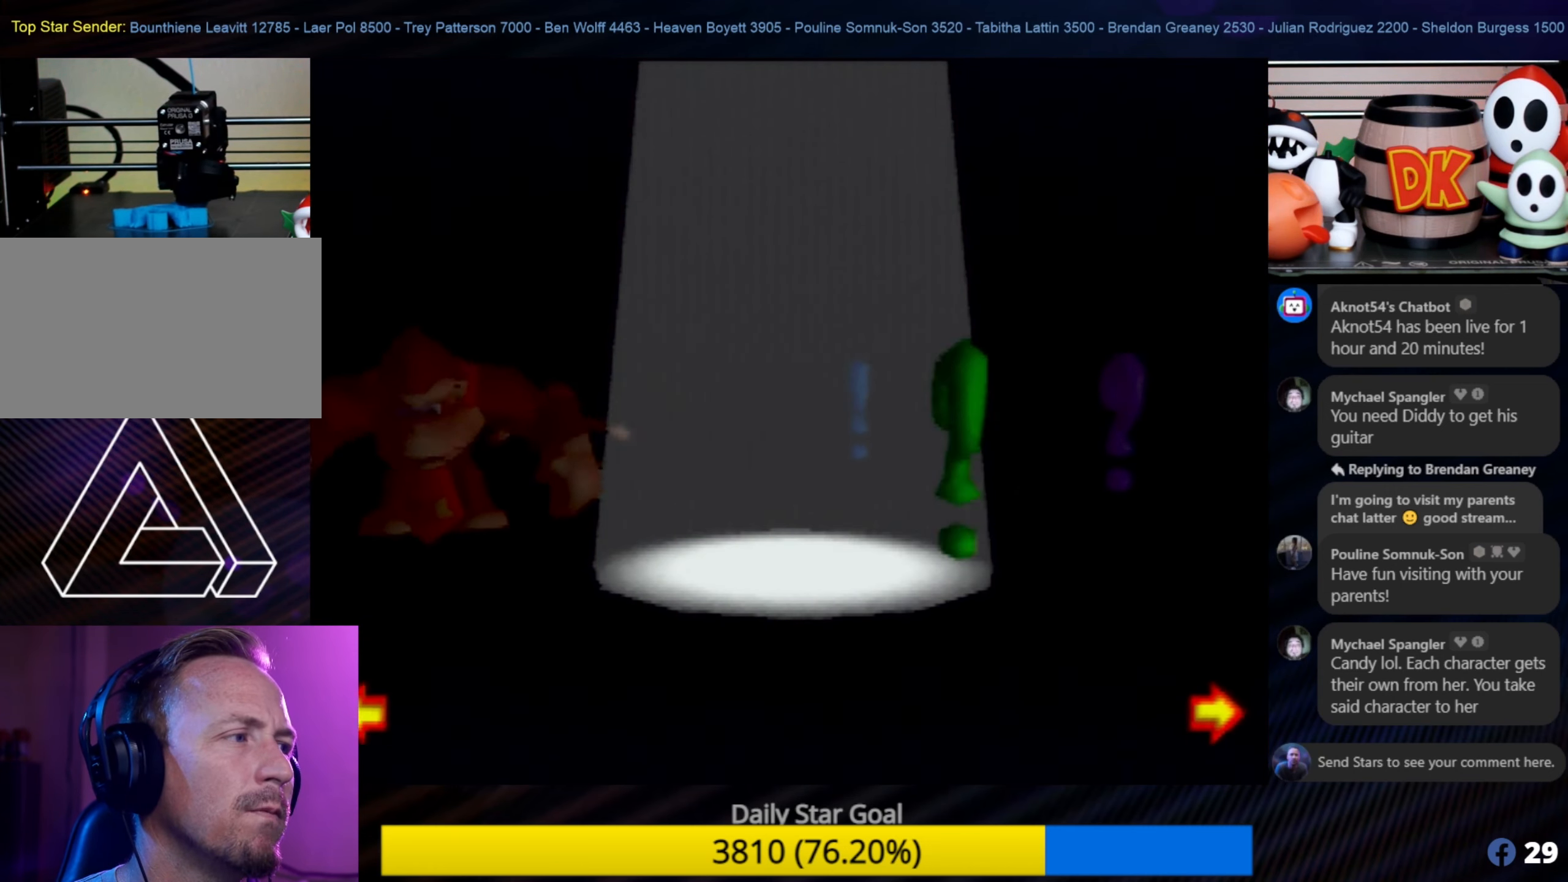
{"buttons": [], "left_stick": "center", "events": []}
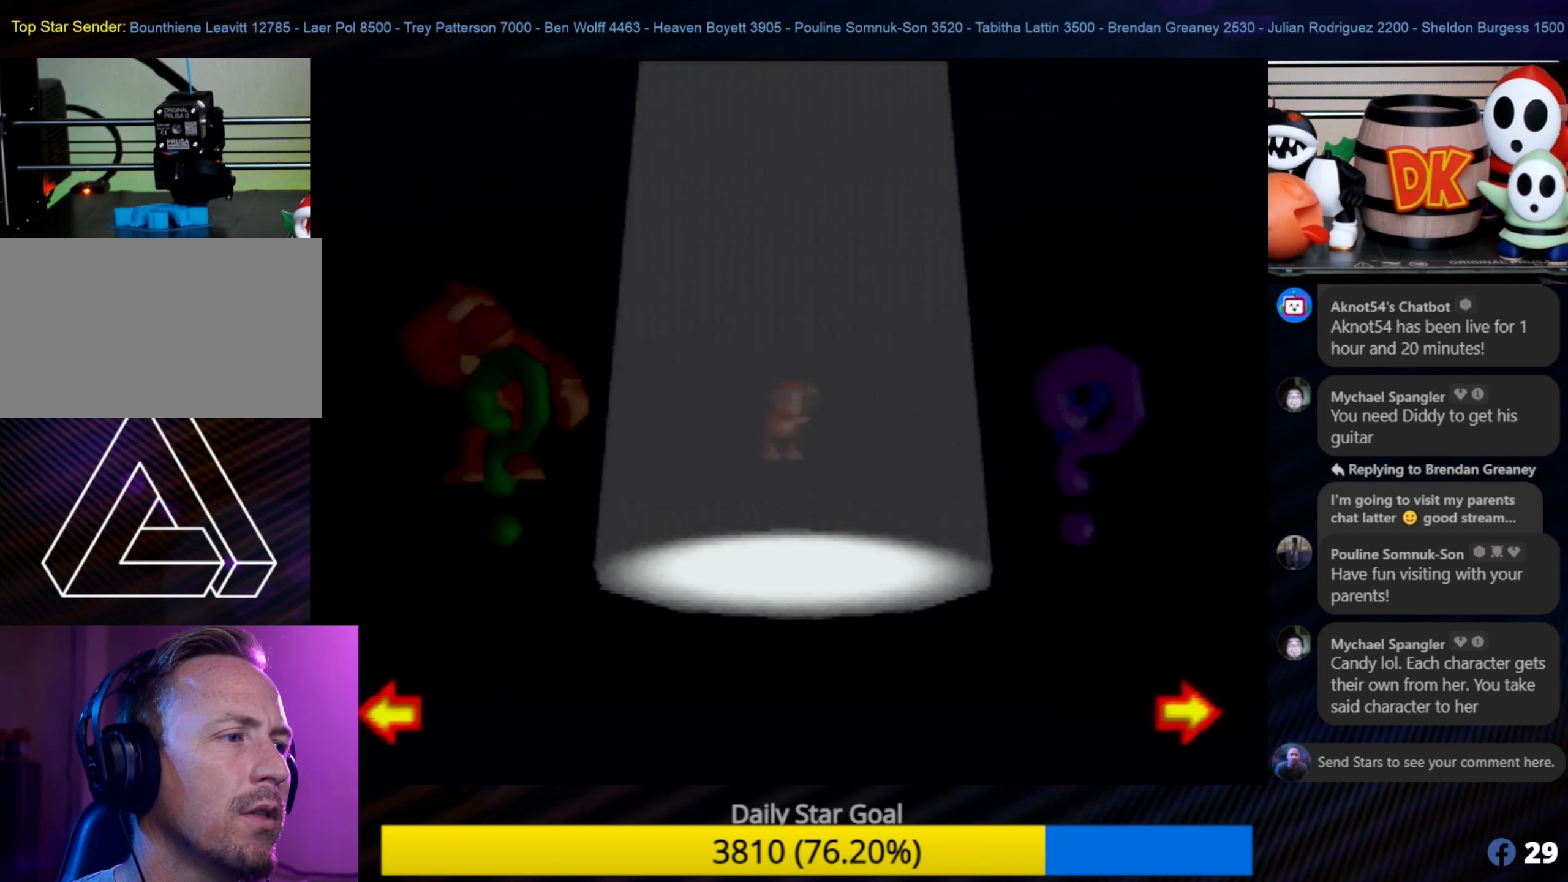
{"buttons": [], "left_stick": "center", "events": []}